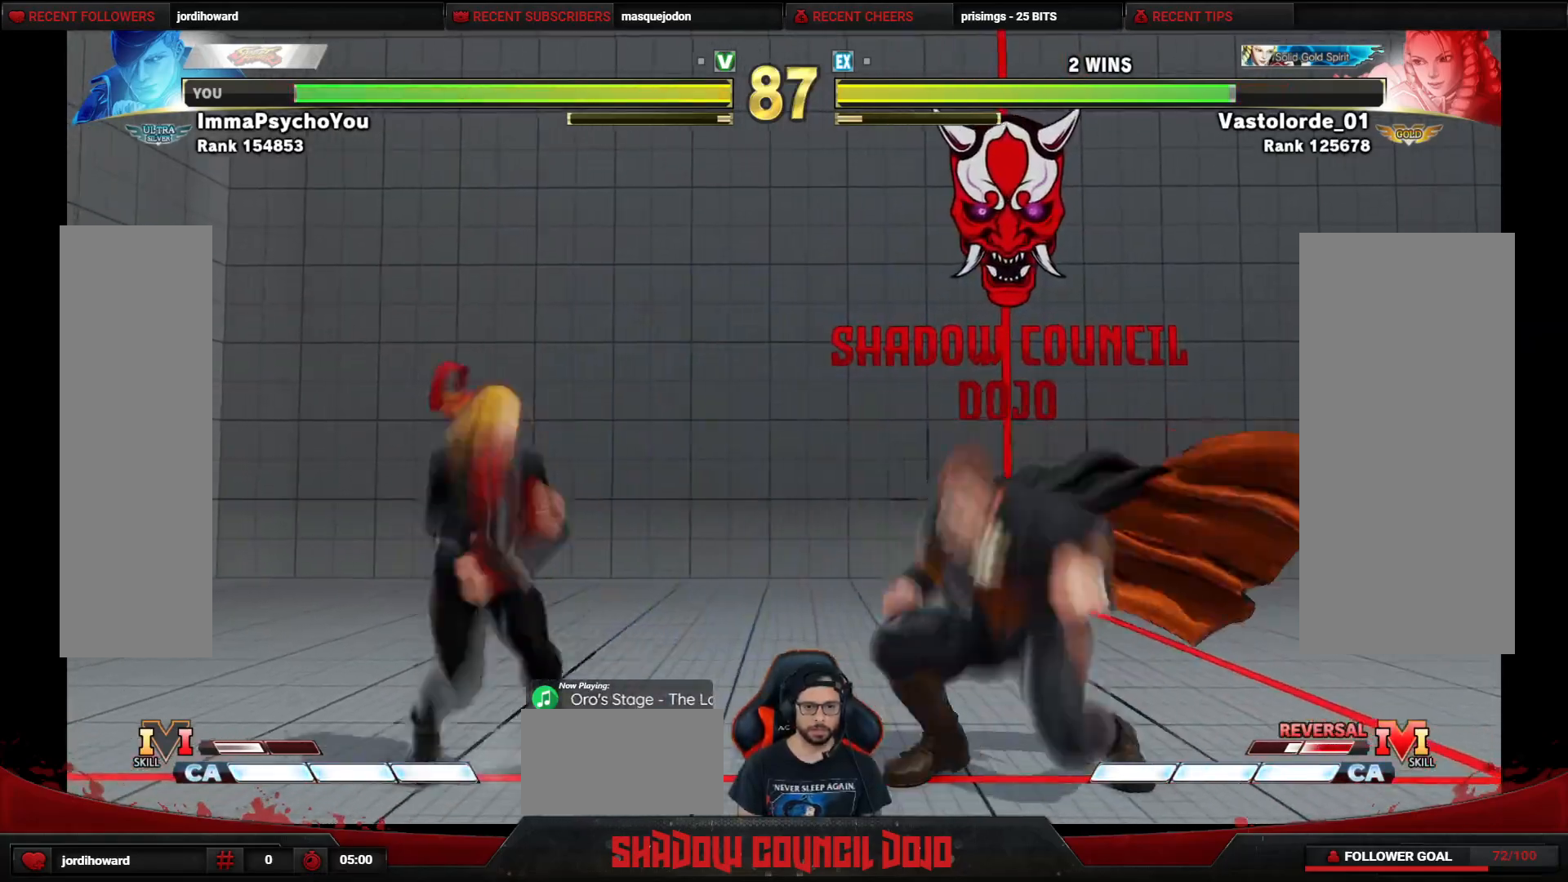
Gameplay with a controller (arcade stick); each line is a JSON object with the inputs held at the frame after it (dt_ms = milliseconds from this image to that frame). "events" lists button and stick changes between this image and that frame as [ms after this image, input, new state], when the widget could be followed in between. Not read: L3 LK LP MP R3.
{"dt_ms": 500, "buttons": [], "events": [[233, "DPAD_LEFT", "up"], [250, "CIRCLE", "down"], [283, "DPAD_UP", "up"], [417, "CIRCLE", "up"]]}
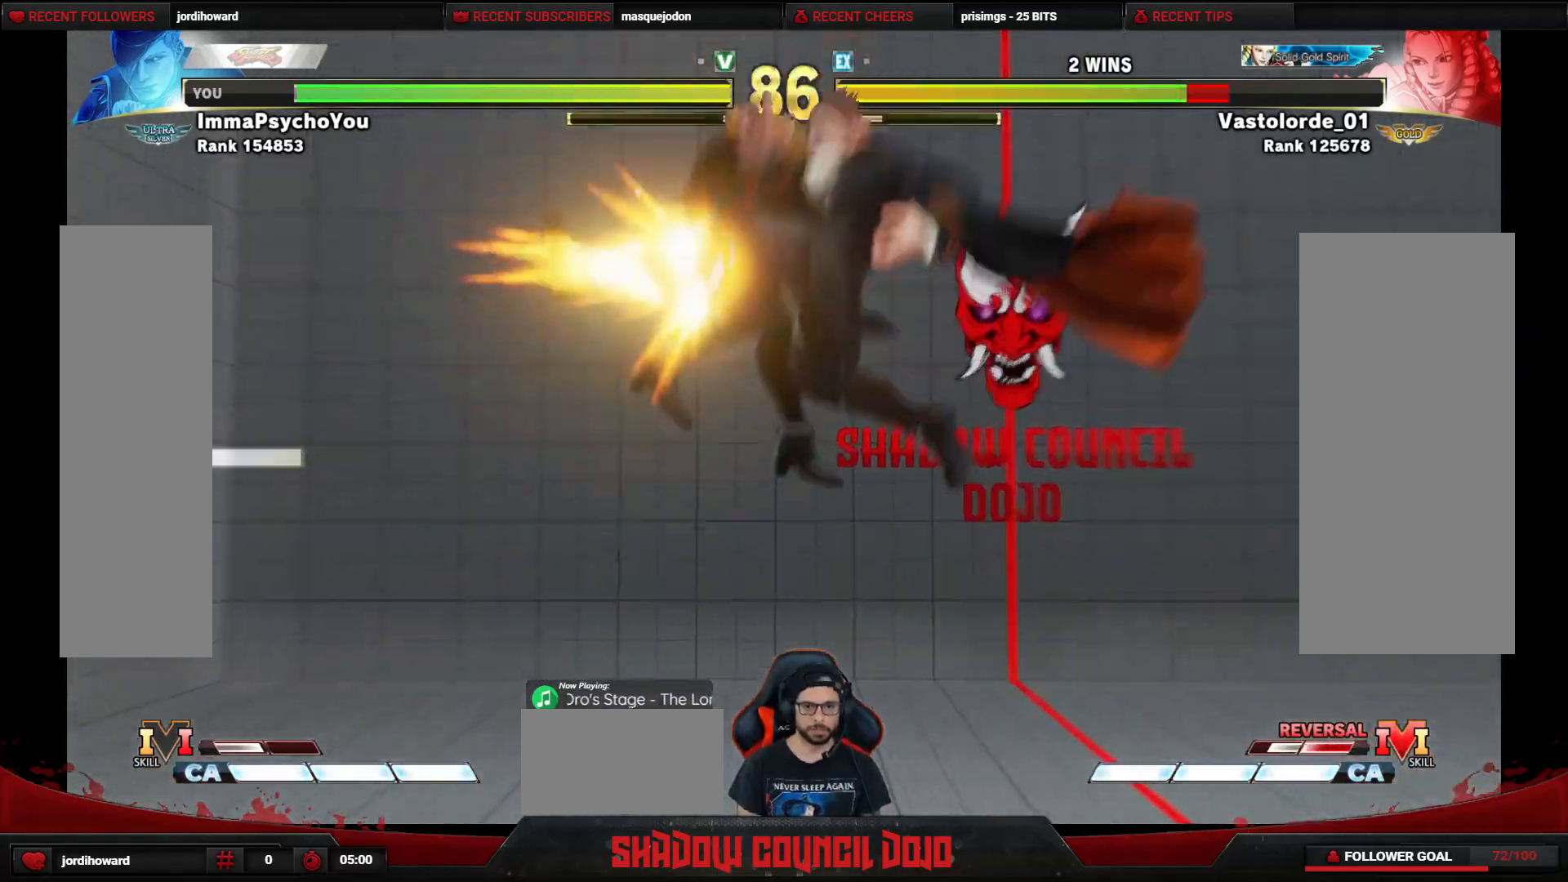
{"dt_ms": 500, "buttons": ["DPAD_LEFT"], "events": [[117, "DPAD_LEFT", "down"], [183, "DPAD_LEFT", "up"], [300, "DPAD_LEFT", "down"]]}
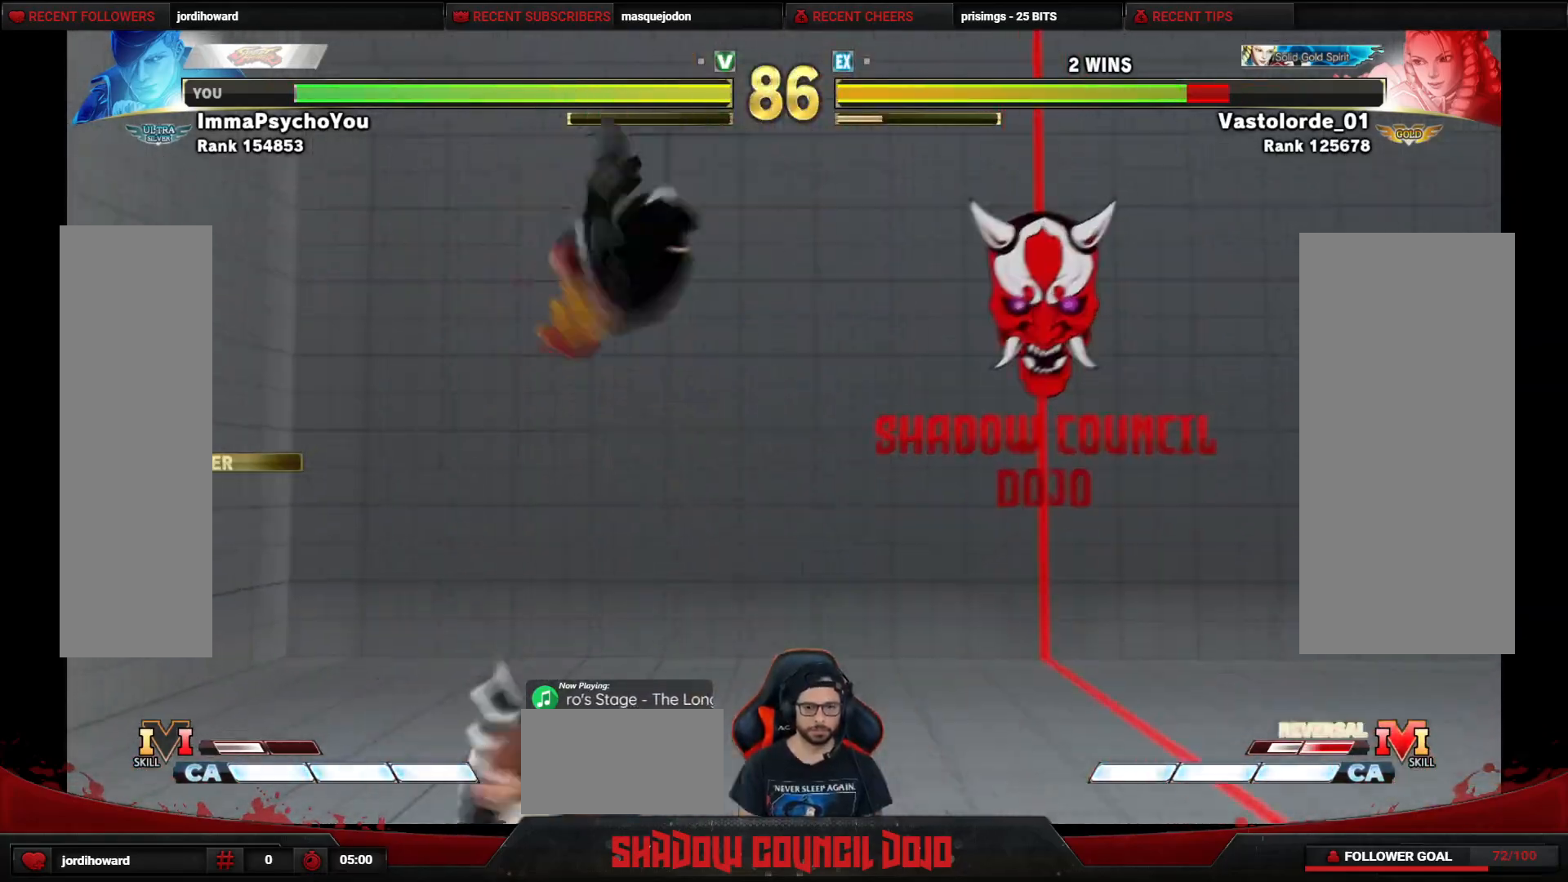
{"dt_ms": 500, "buttons": ["DPAD_DOWN", "DPAD_LEFT"], "events": [[50, "DPAD_LEFT", "up"], [150, "TRIANGLE", "down"], [250, "DPAD_LEFT", "down"], [267, "DPAD_DOWN", "down"], [283, "TRIANGLE", "up"]]}
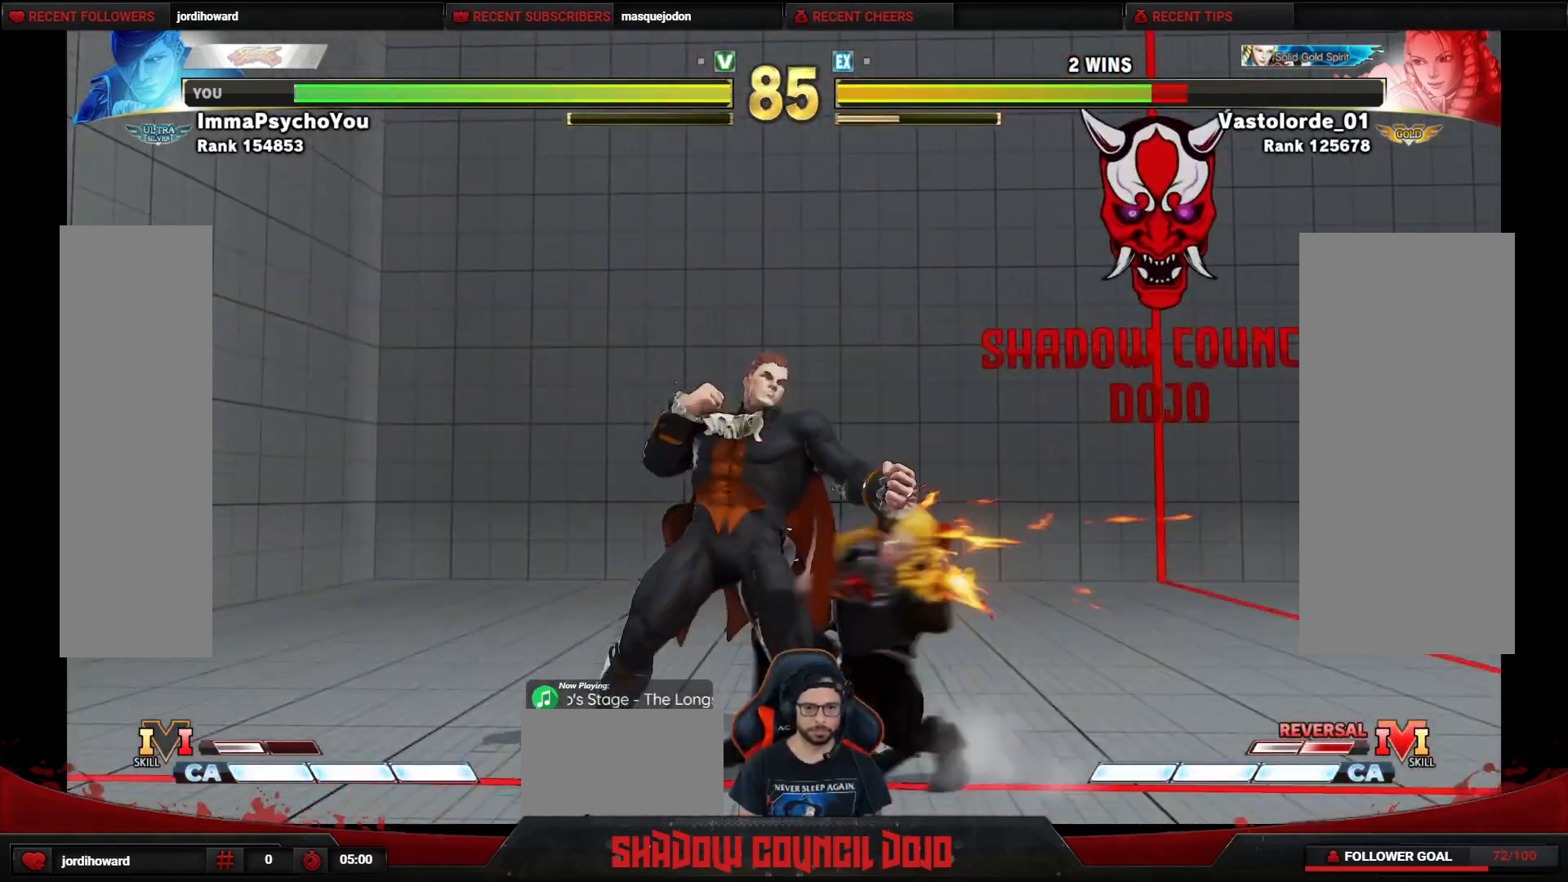
{"dt_ms": 500, "buttons": ["TRIANGLE", "R1", "DPAD_DOWN", "DPAD_LEFT"], "events": [[250, "R1", "down"], [350, "R1", "up"], [450, "R1", "down"], [467, "TRIANGLE", "down"]]}
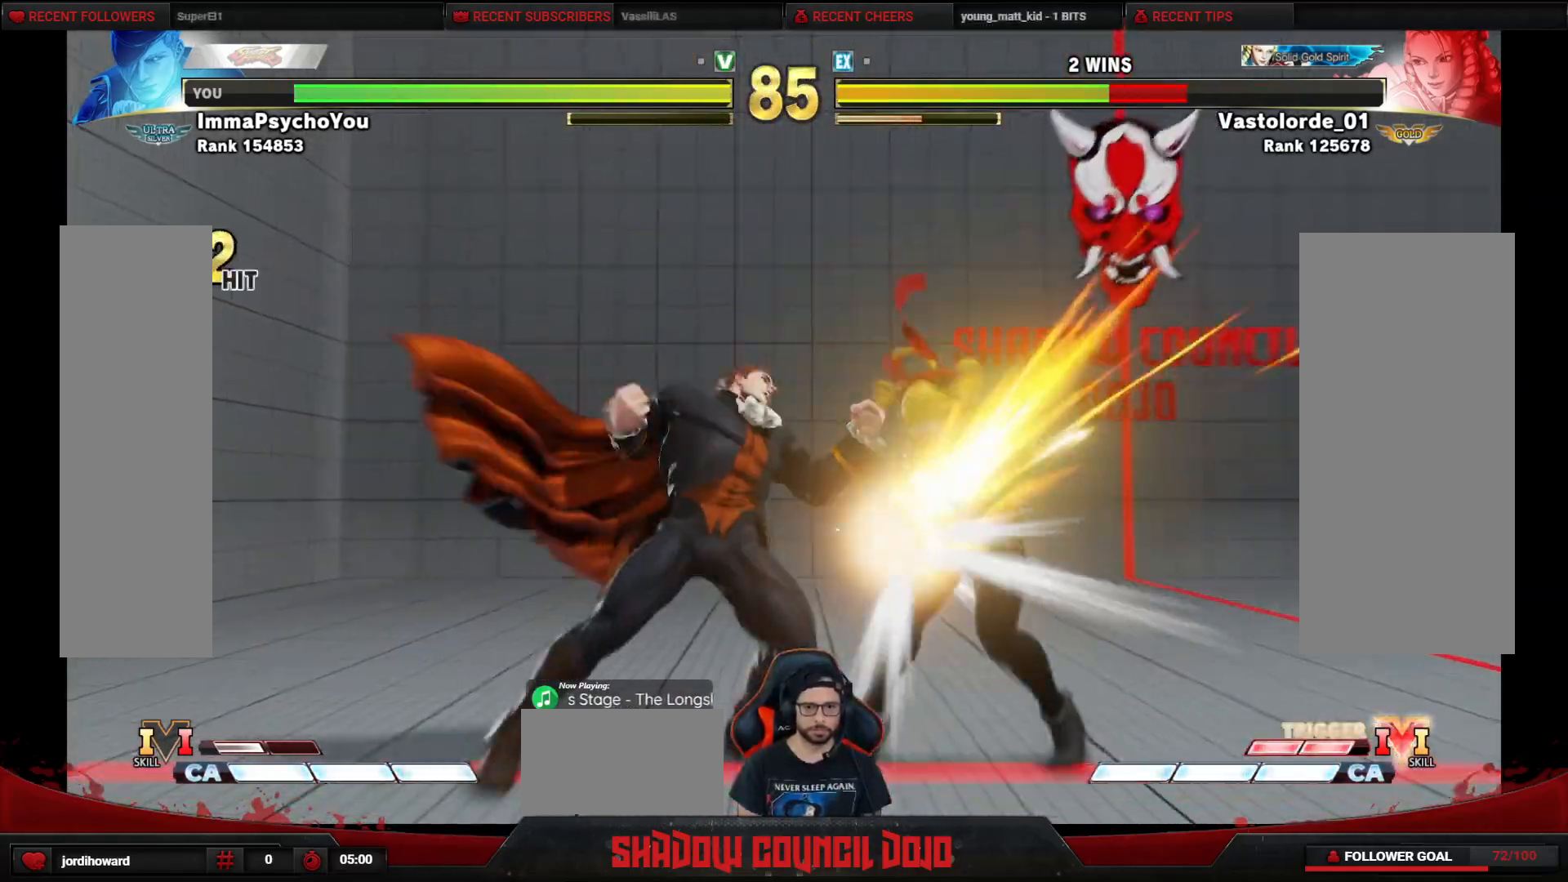
{"dt_ms": 500, "buttons": ["R1", "DPAD_DOWN"], "events": [[67, "DPAD_DOWN", "up"], [67, "DPAD_LEFT", "up"], [100, "R1", "up"], [100, "TRIANGLE", "up"], [167, "DPAD_DOWN", "down"], [217, "R1", "down"], [233, "DPAD_RIGHT", "down"], [267, "DPAD_DOWN", "up"], [267, "R1", "up"], [333, "DPAD_DOWN", "down"], [350, "DPAD_RIGHT", "up"], [350, "R1", "down"], [400, "DPAD_RIGHT", "down"], [400, "R1", "up"], [433, "DPAD_DOWN", "up"], [467, "DPAD_DOWN", "down"], [467, "DPAD_RIGHT", "up"], [483, "R1", "down"]]}
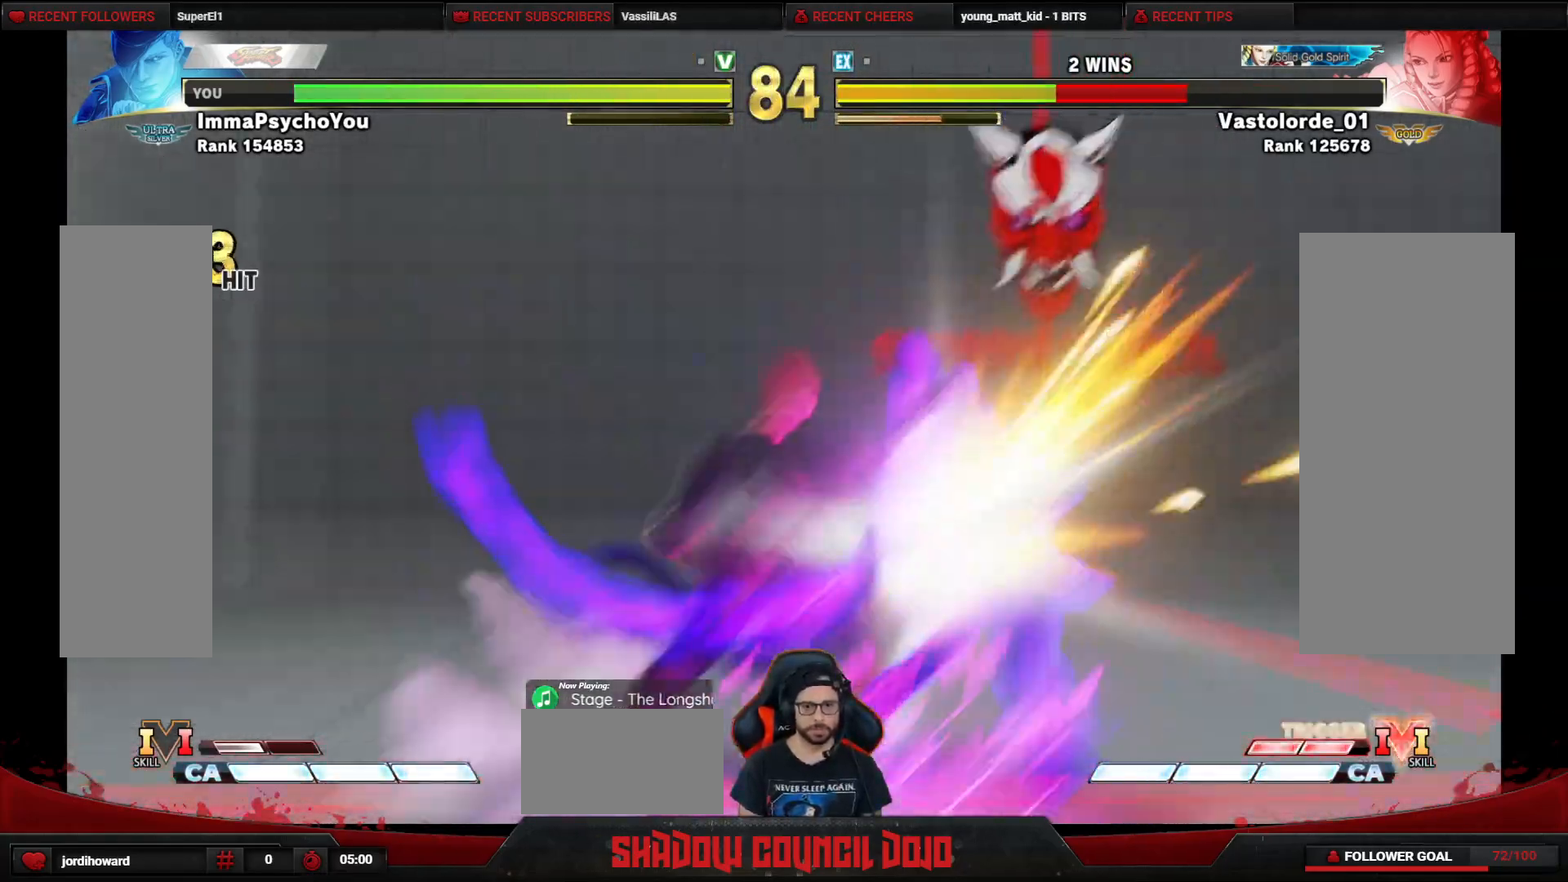
{"dt_ms": 500, "buttons": [], "events": [[50, "DPAD_RIGHT", "down"], [50, "R1", "up"], [67, "DPAD_DOWN", "up"], [83, "DPAD_DOWN", "down"], [100, "DPAD_RIGHT", "up"], [117, "R1", "down"], [183, "DPAD_RIGHT", "down"], [183, "R1", "up"], [200, "DPAD_DOWN", "up"], [267, "DPAD_DOWN", "down"], [267, "DPAD_RIGHT", "up"], [267, "R1", "down"], [317, "DPAD_RIGHT", "down"], [317, "R1", "up"], [367, "DPAD_DOWN", "up"], [367, "R1", "down"], [400, "DPAD_RIGHT", "up"], [417, "R1", "up"]]}
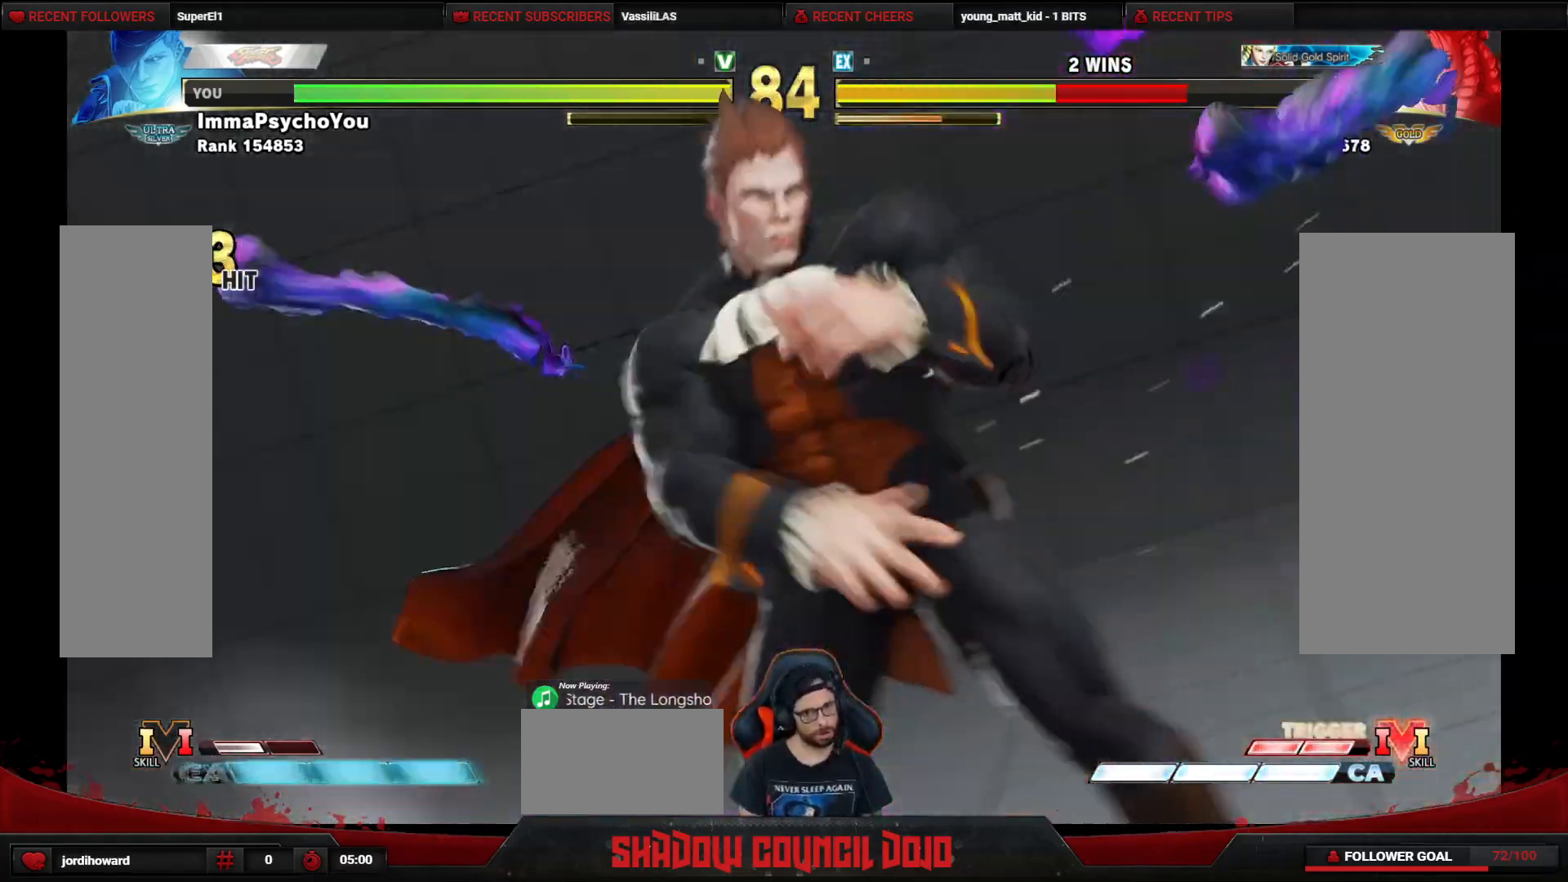
{"dt_ms": 500, "buttons": [], "events": []}
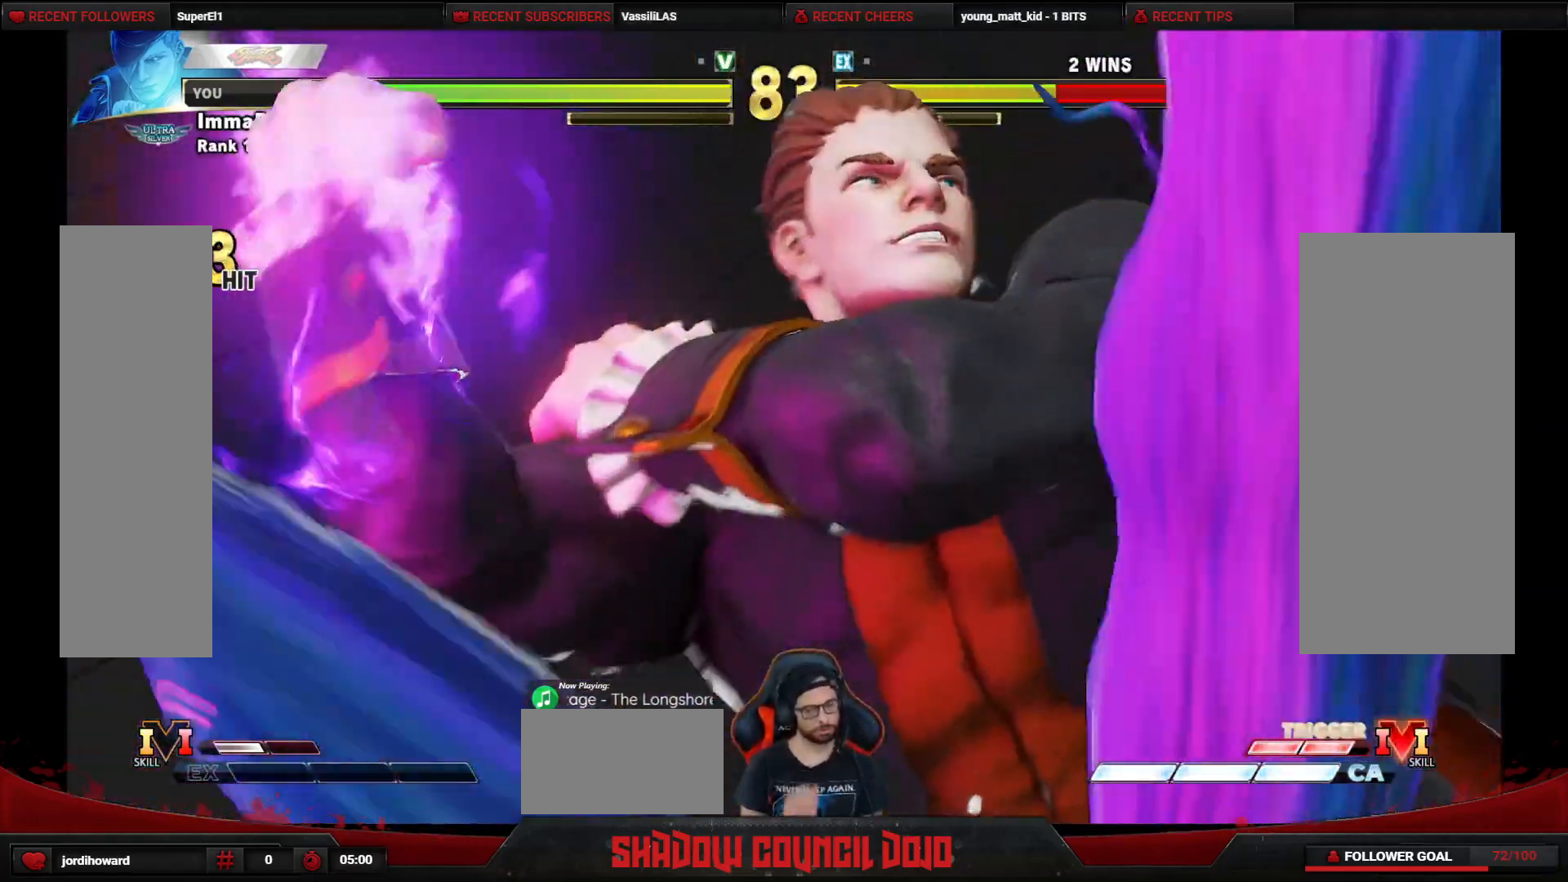
{"dt_ms": 500, "buttons": [], "events": []}
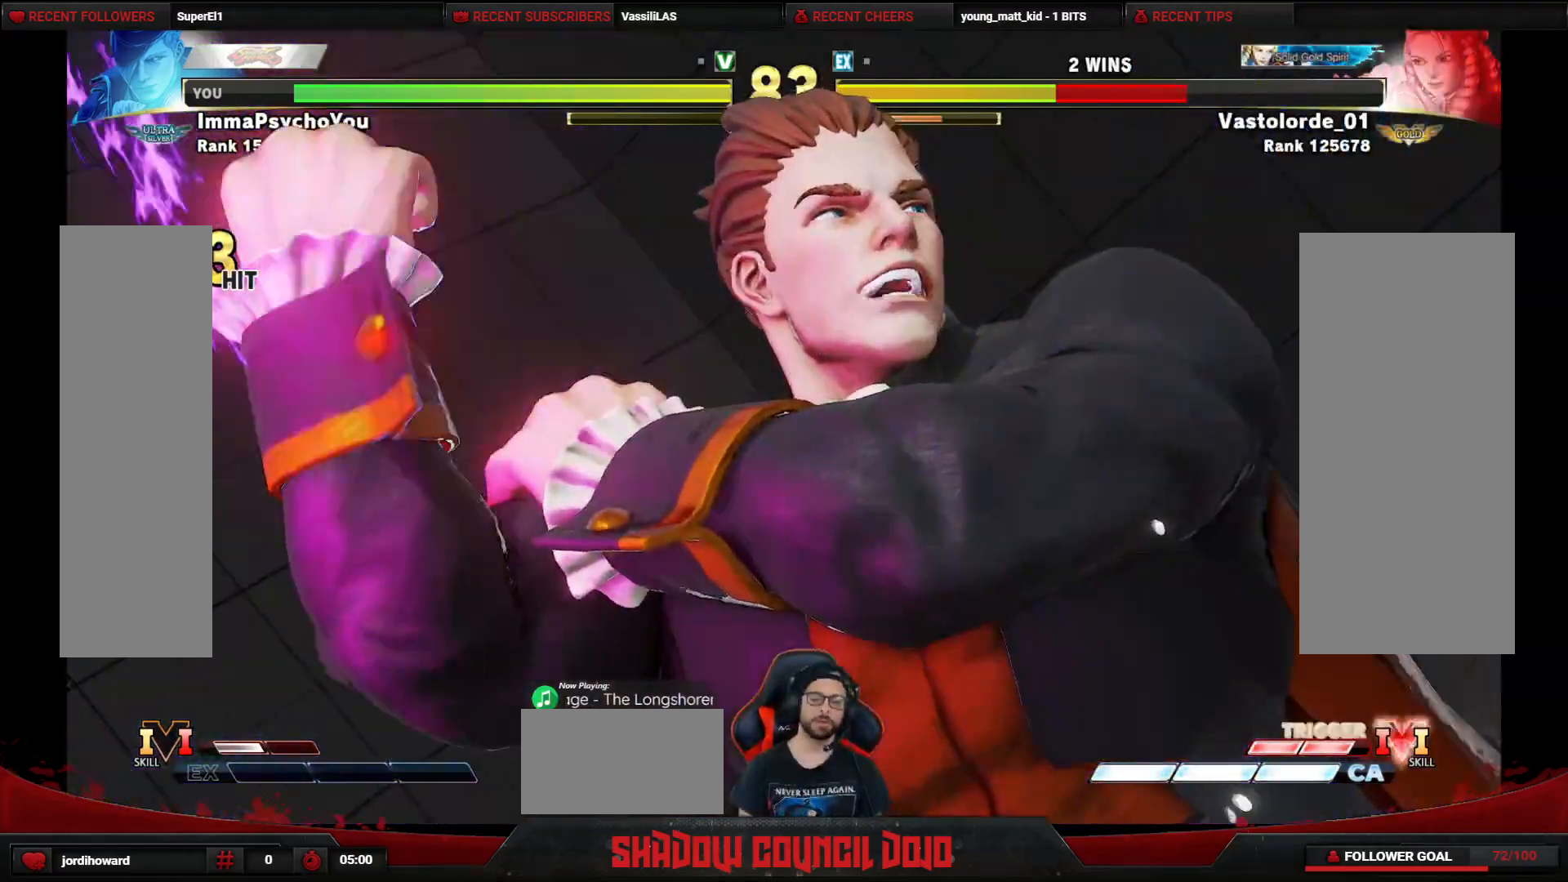
{"dt_ms": 500, "buttons": [], "events": []}
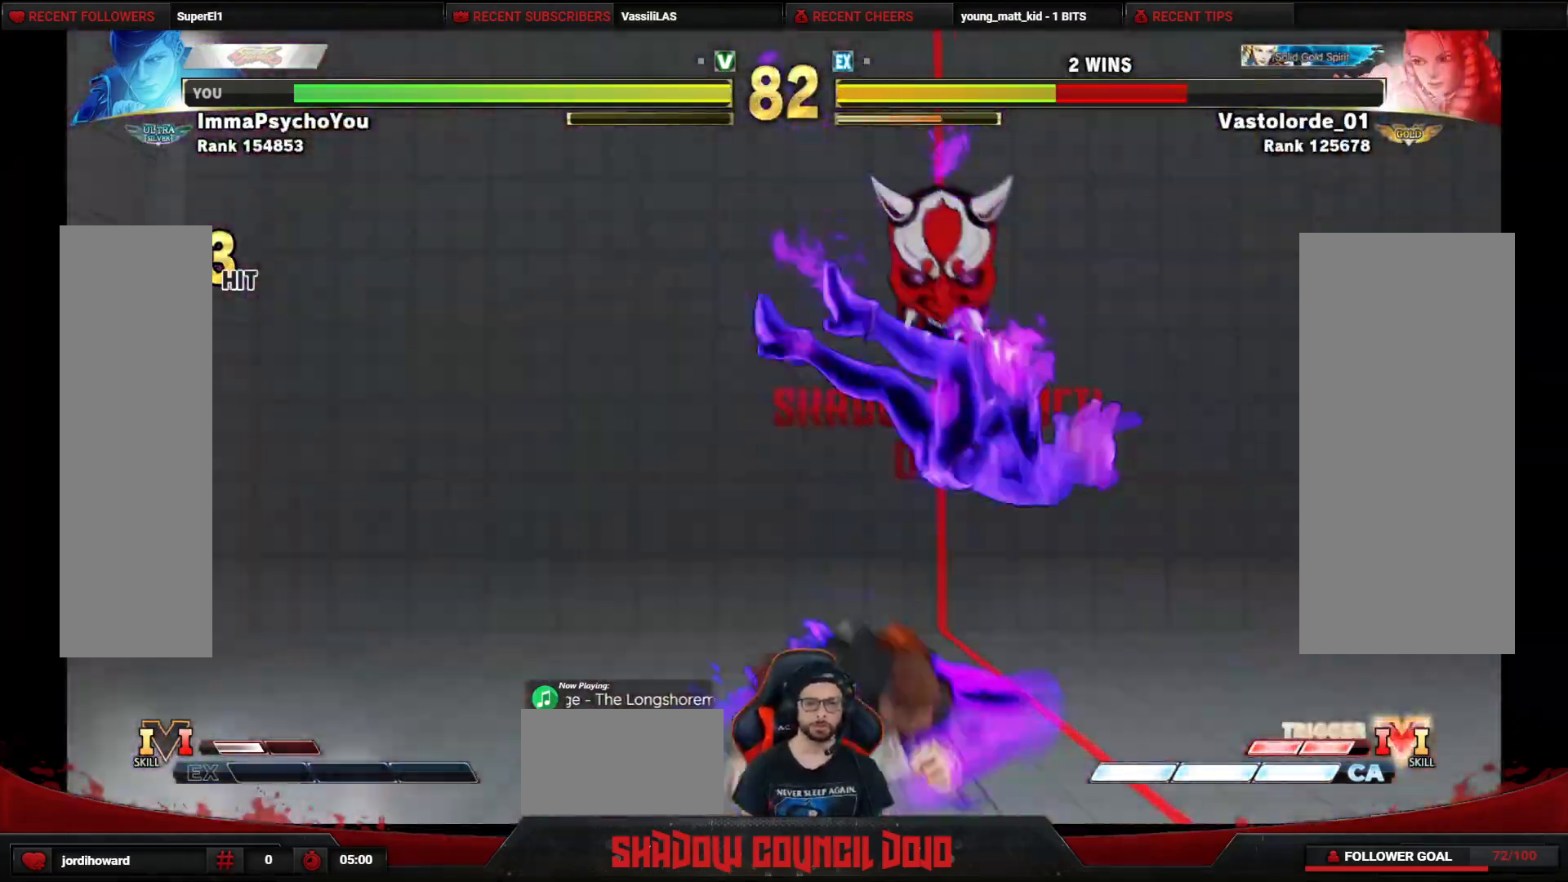
{"dt_ms": 500, "buttons": [], "events": []}
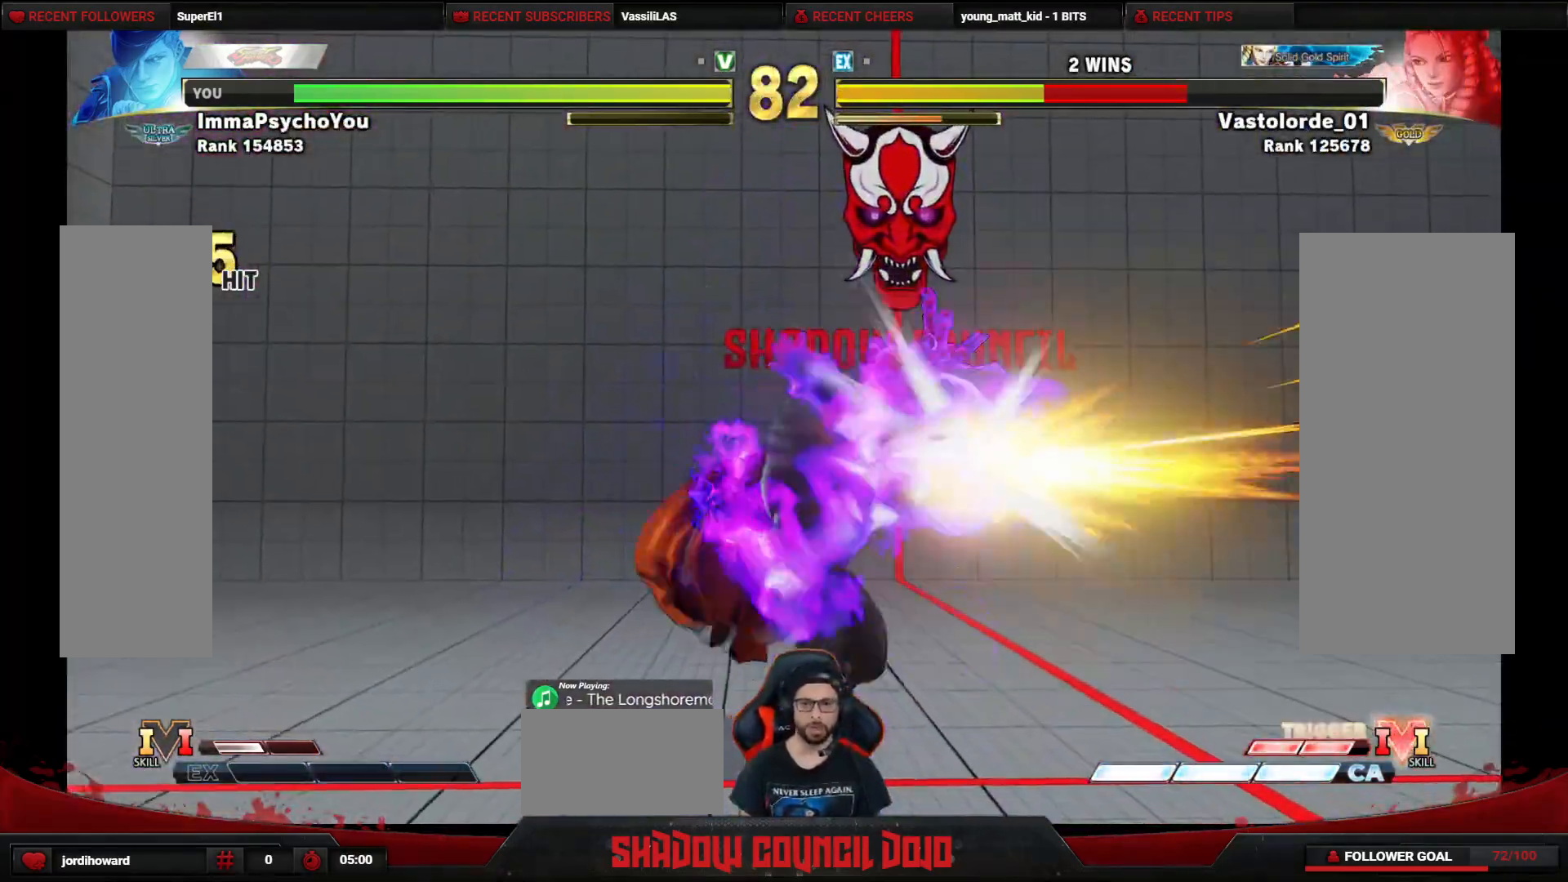
{"dt_ms": 500, "buttons": [], "events": []}
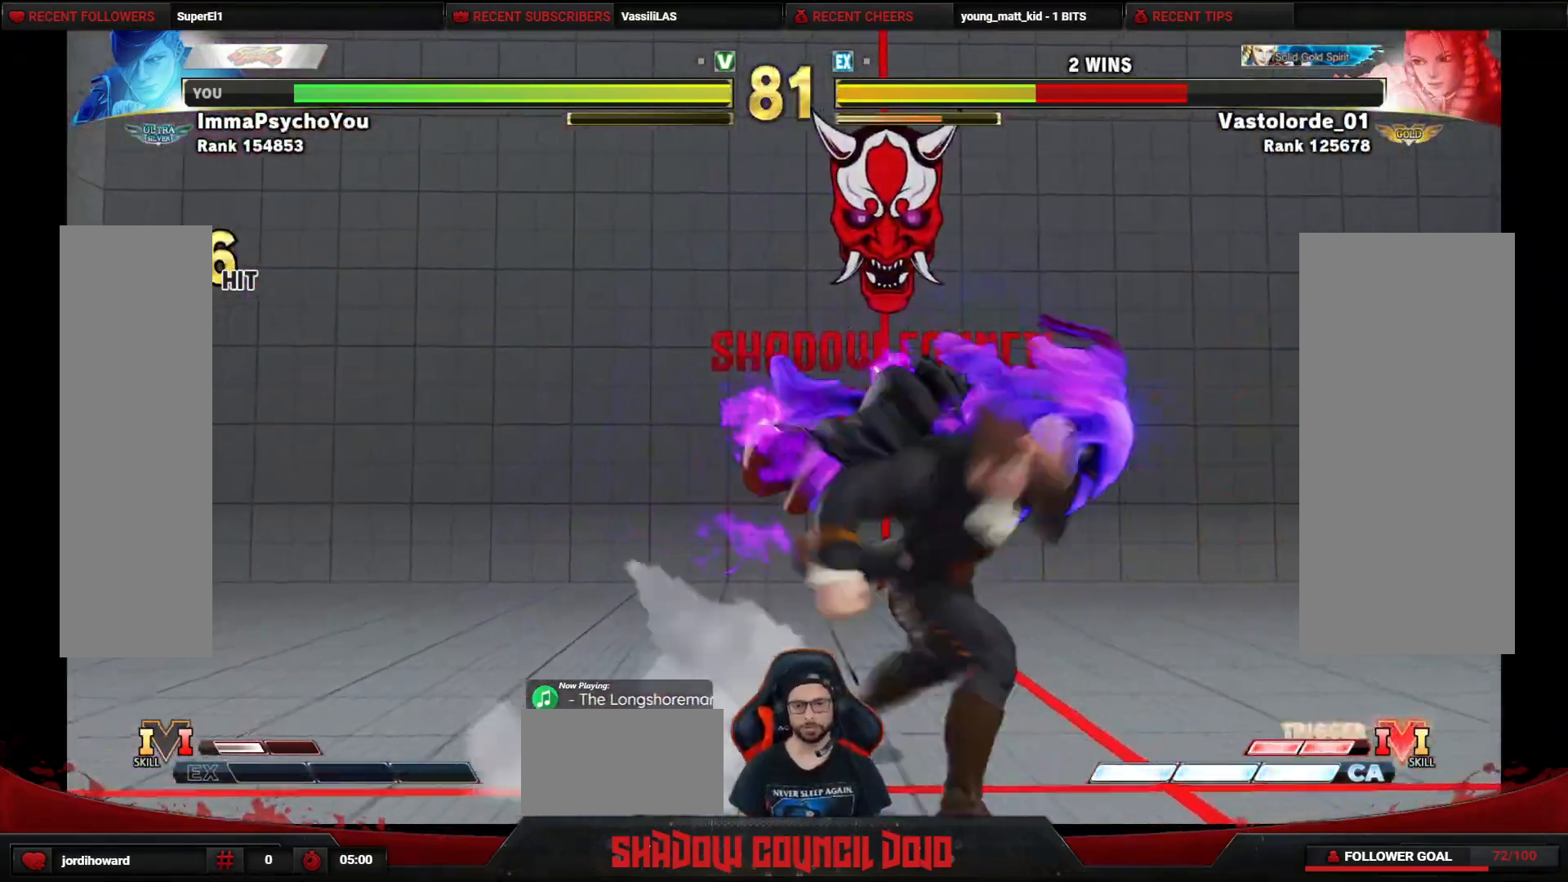
{"dt_ms": 500, "buttons": [], "events": []}
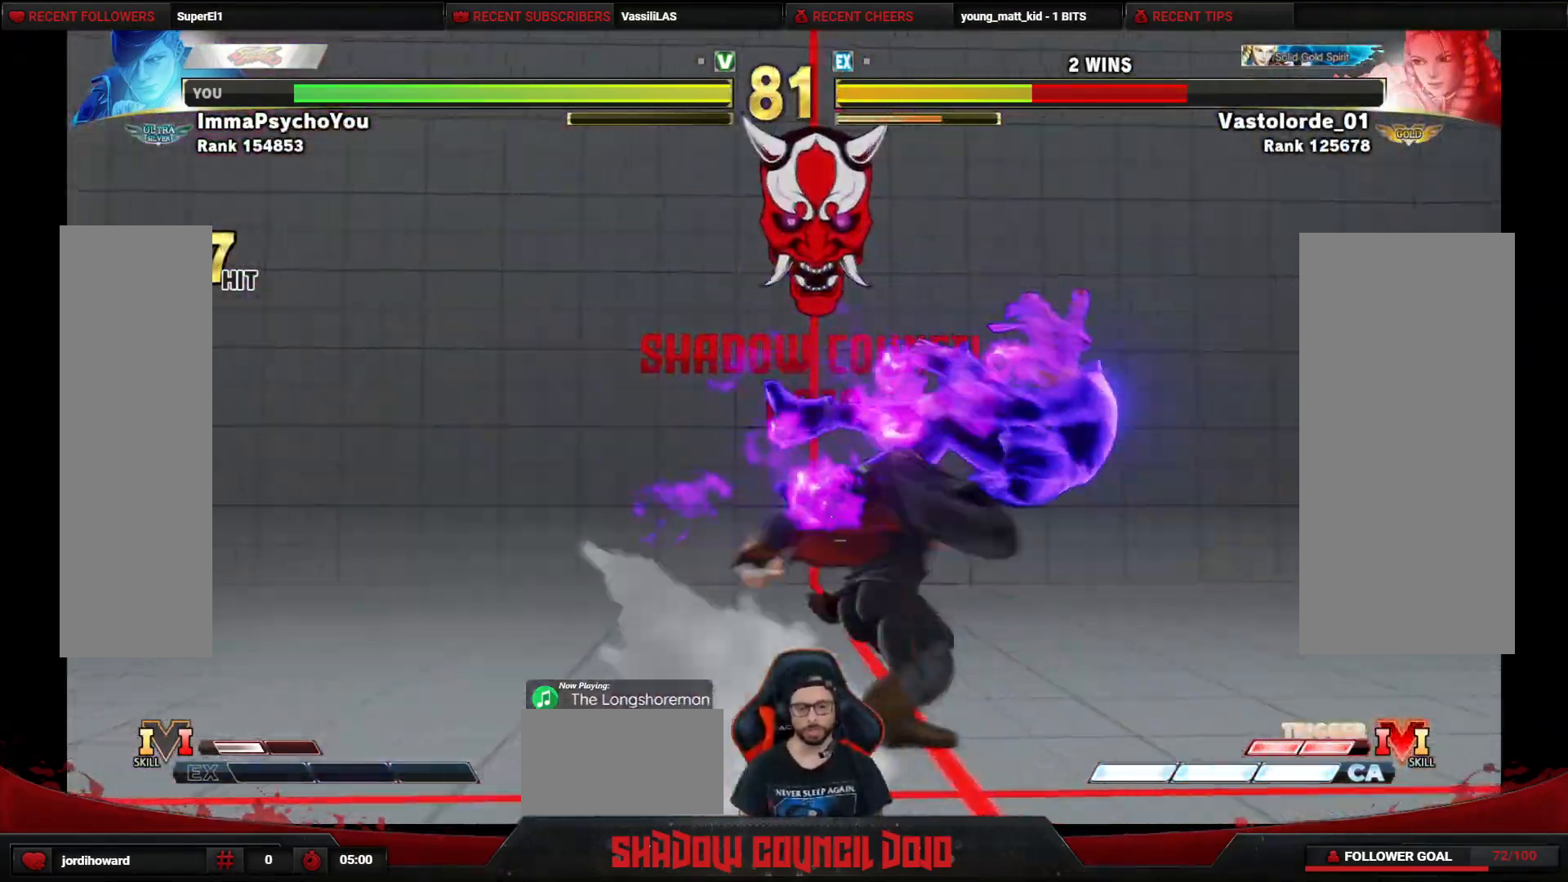
{"dt_ms": 500, "buttons": [], "events": []}
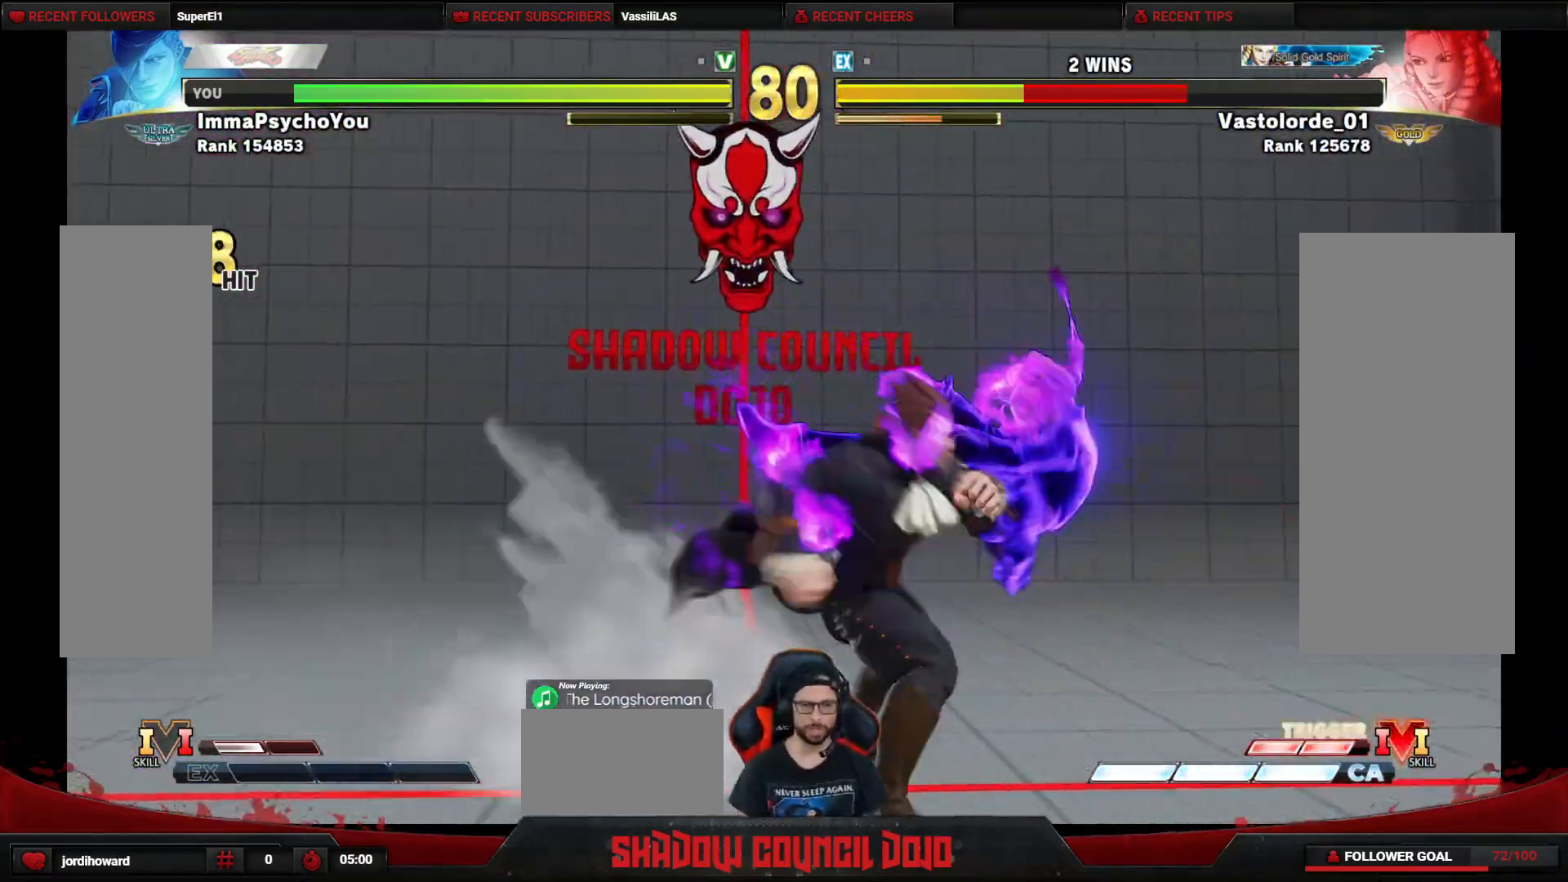
{"dt_ms": 500, "buttons": [], "events": []}
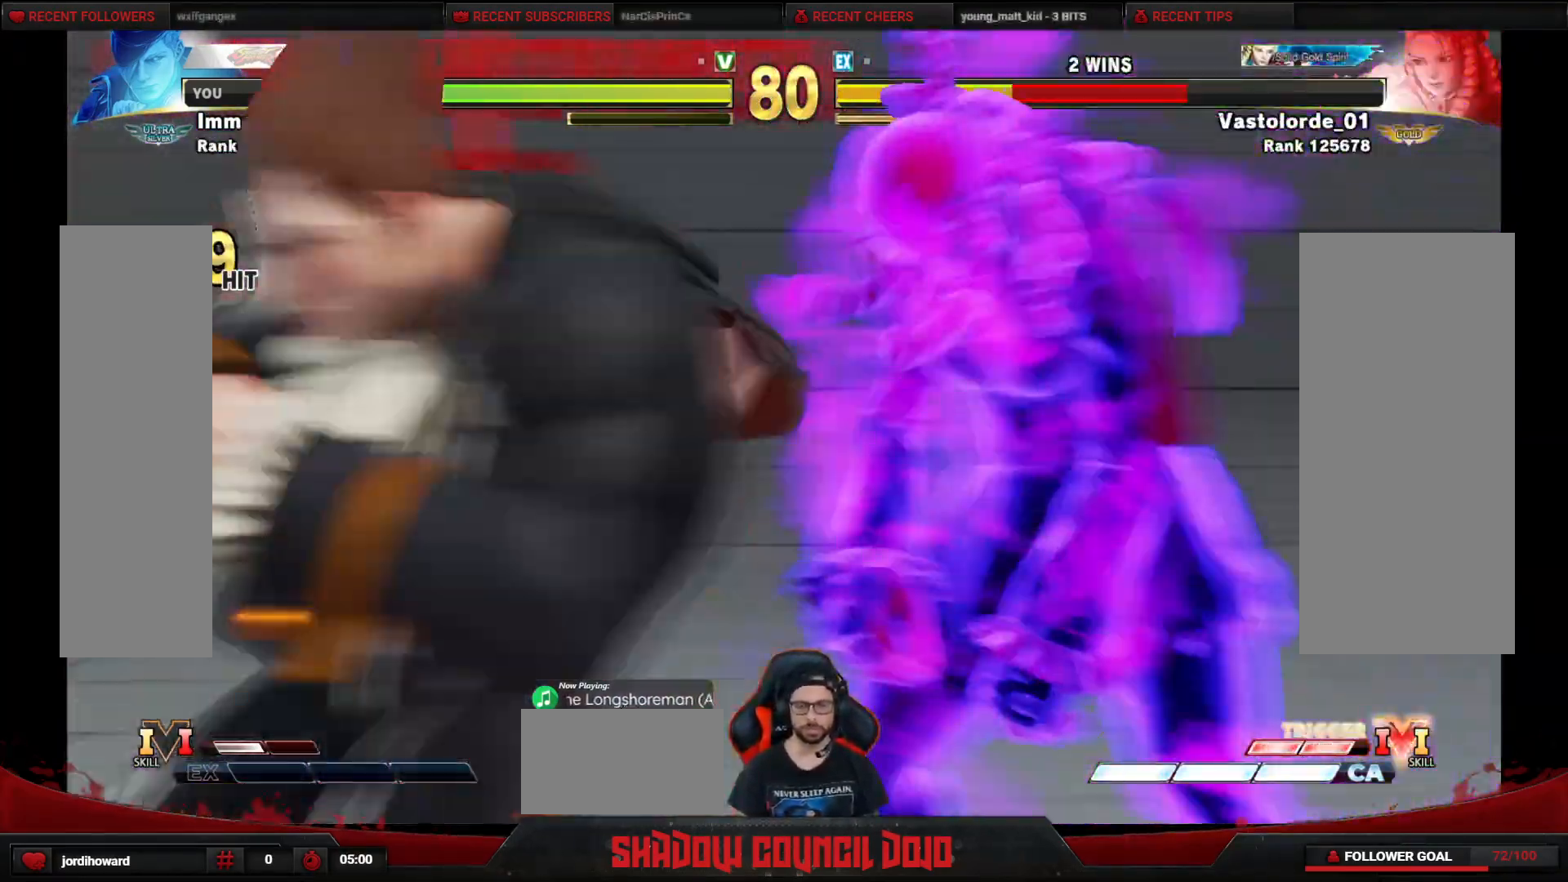
{"dt_ms": 500, "buttons": [], "events": []}
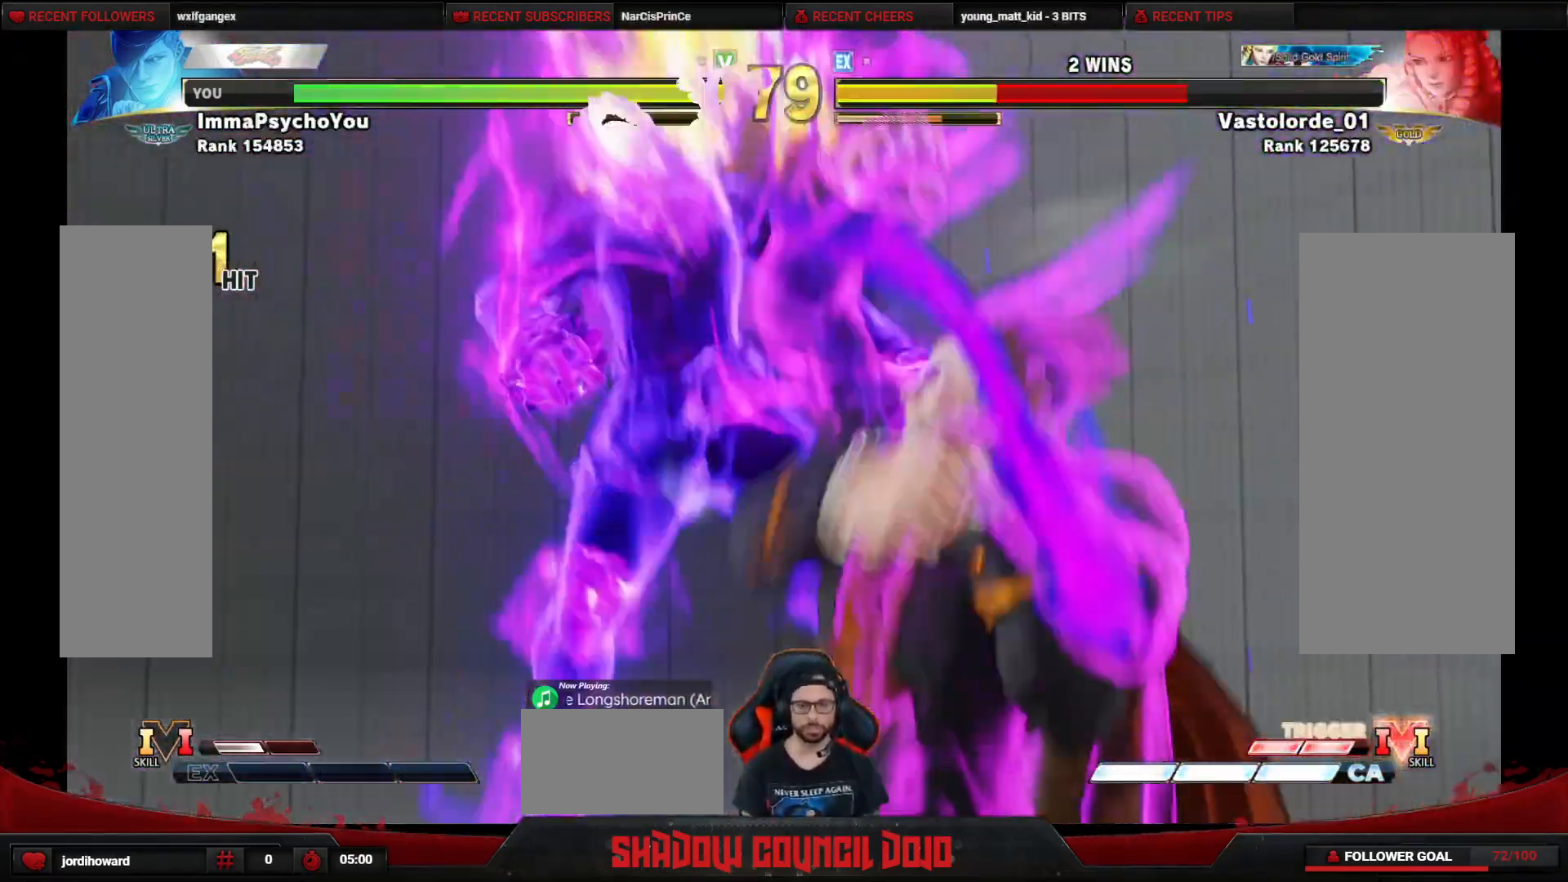
{"dt_ms": 500, "buttons": [], "events": []}
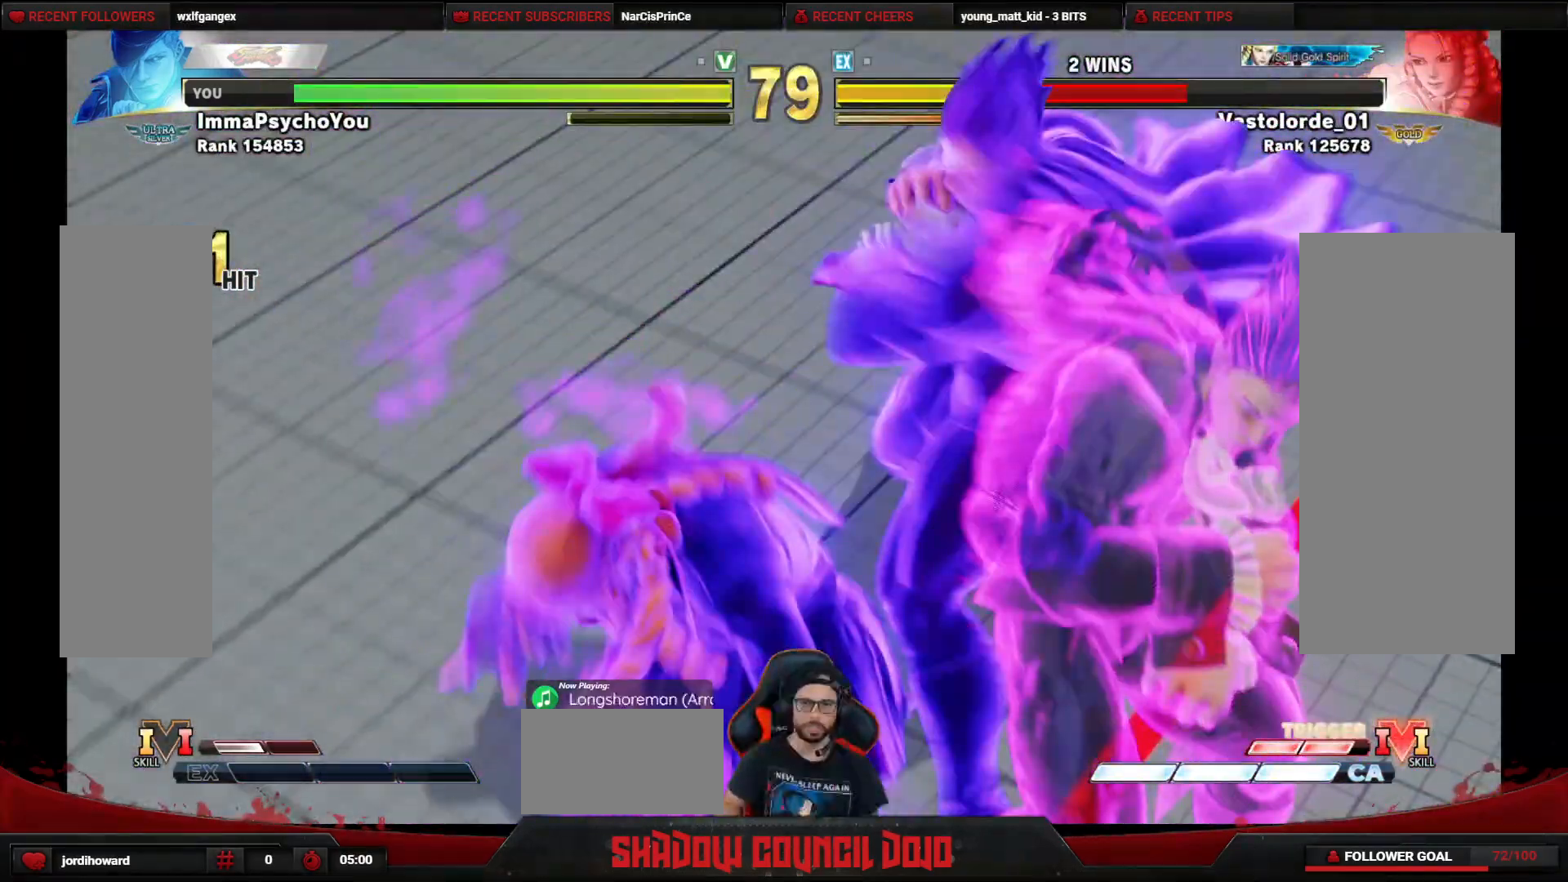
{"dt_ms": 500, "buttons": ["R1"], "events": [[467, "R1", "down"]]}
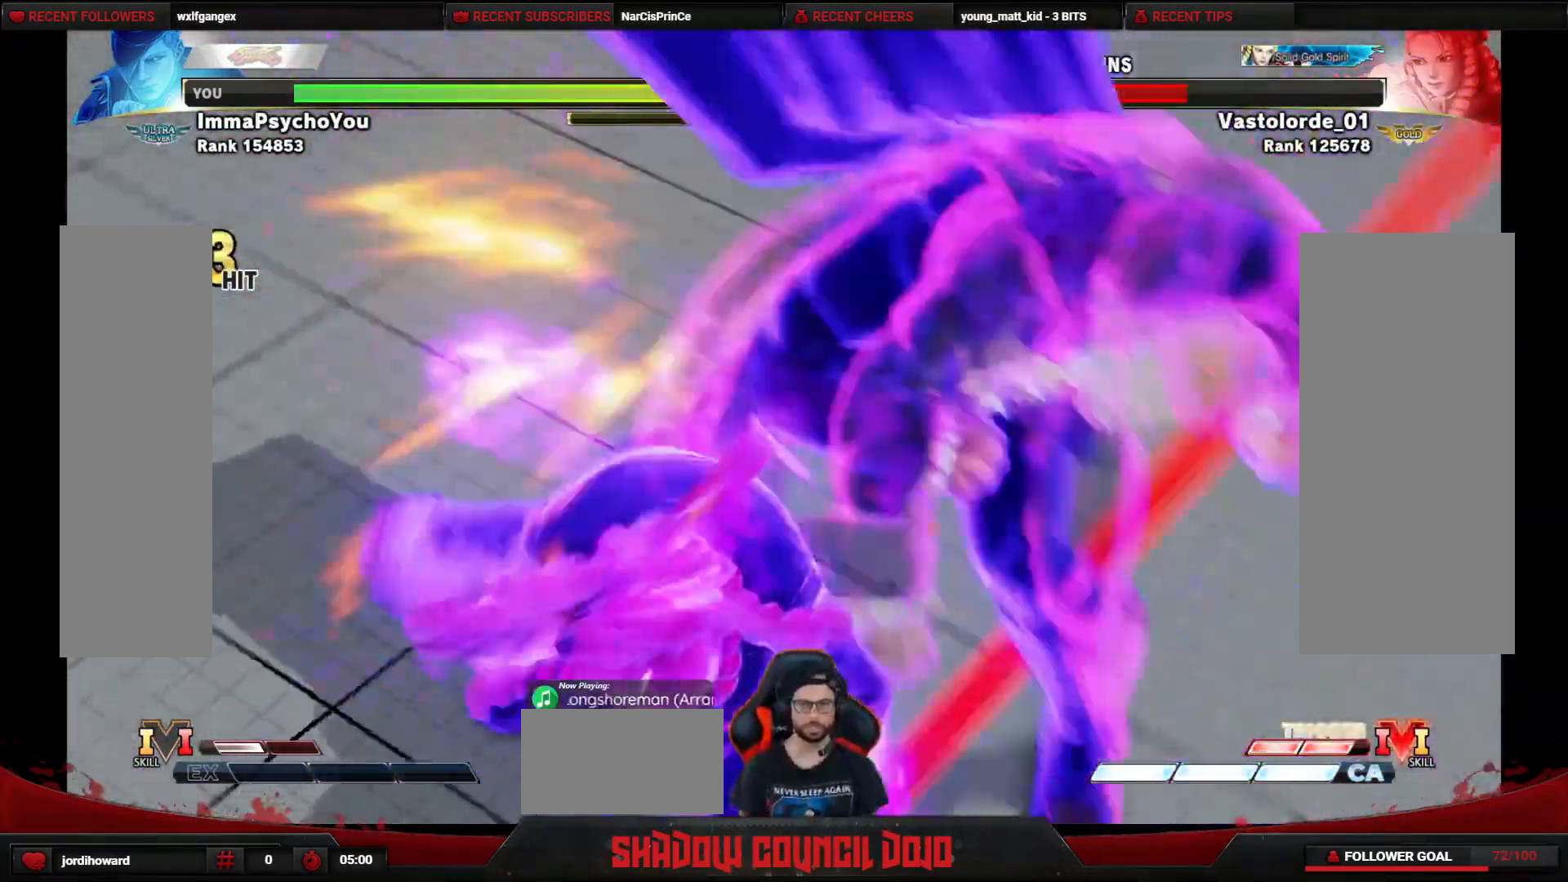
{"dt_ms": 500, "buttons": ["DPAD_RIGHT"], "events": [[83, "R1", "up"], [150, "DPAD_RIGHT", "down"]]}
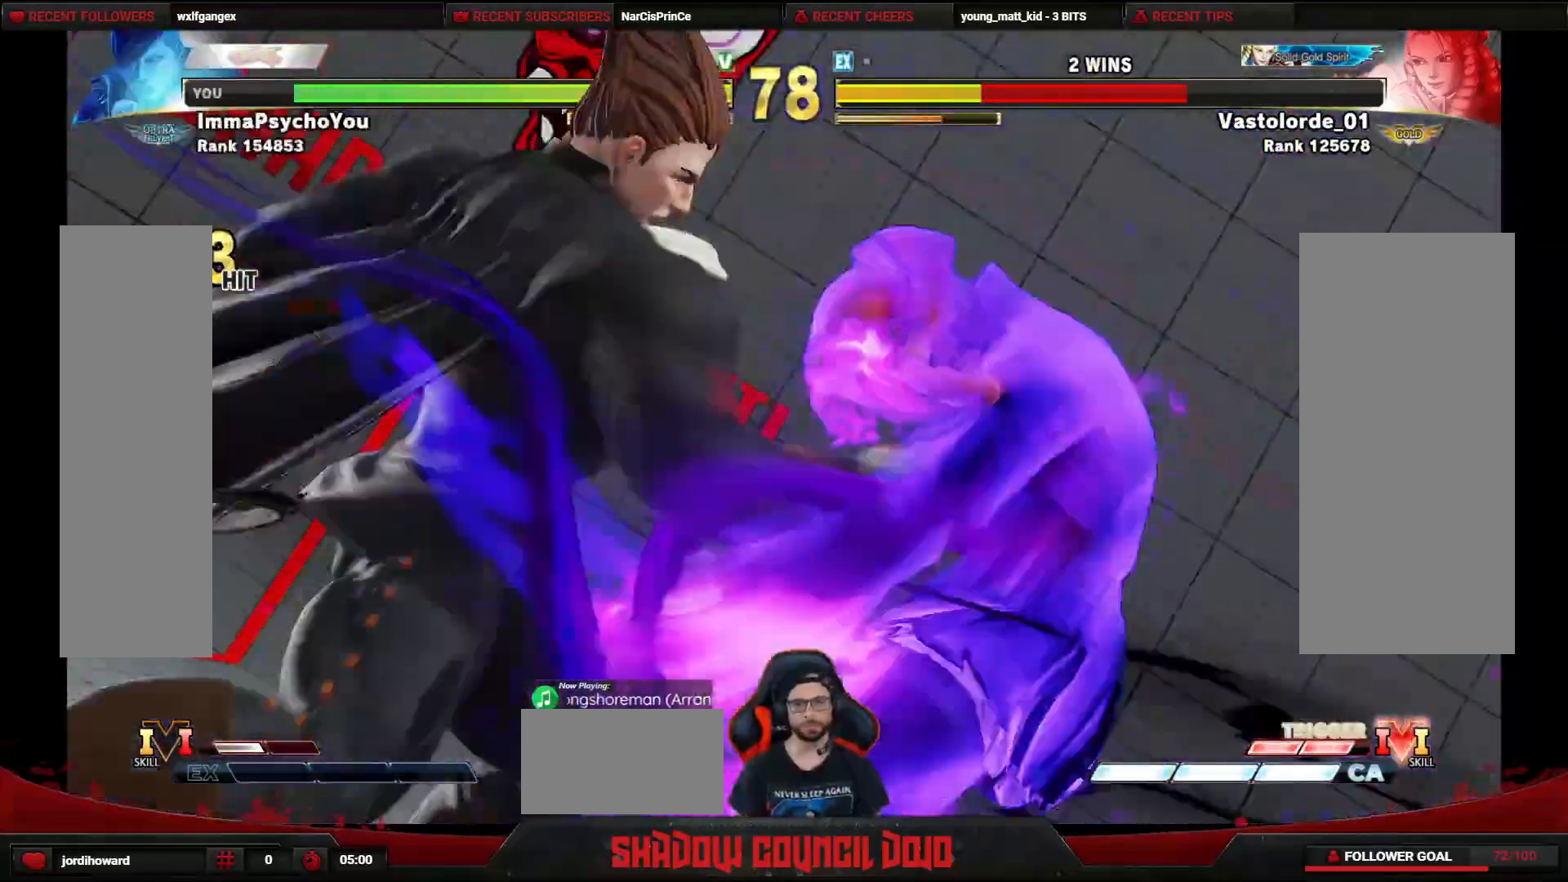
{"dt_ms": 500, "buttons": ["DPAD_RIGHT"], "events": []}
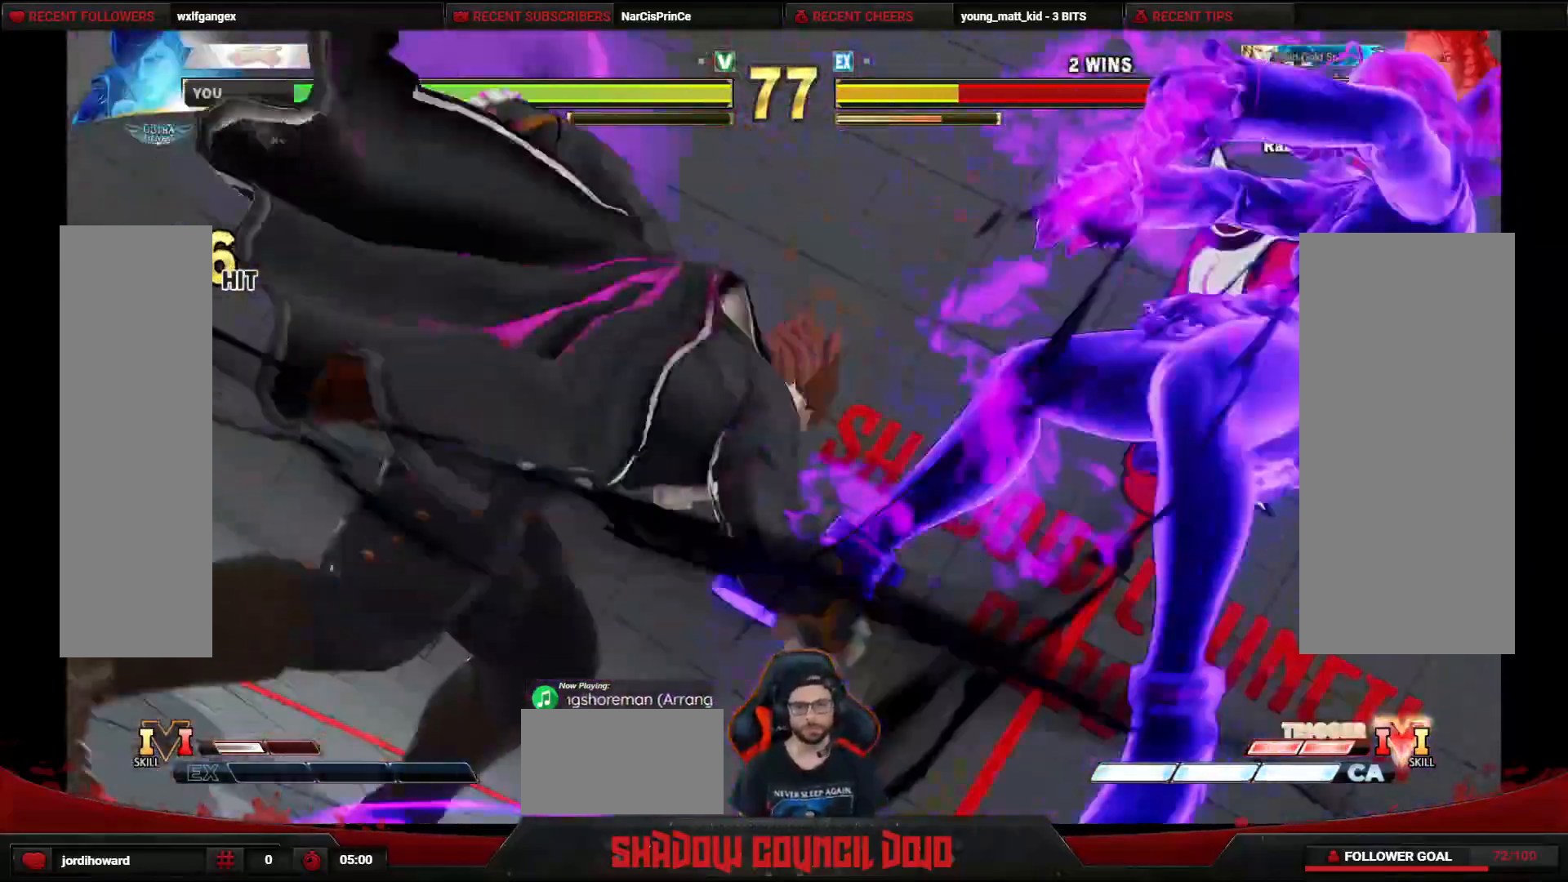
{"dt_ms": 500, "buttons": ["DPAD_LEFT"], "events": [[333, "DPAD_RIGHT", "up"], [367, "DPAD_LEFT", "down"]]}
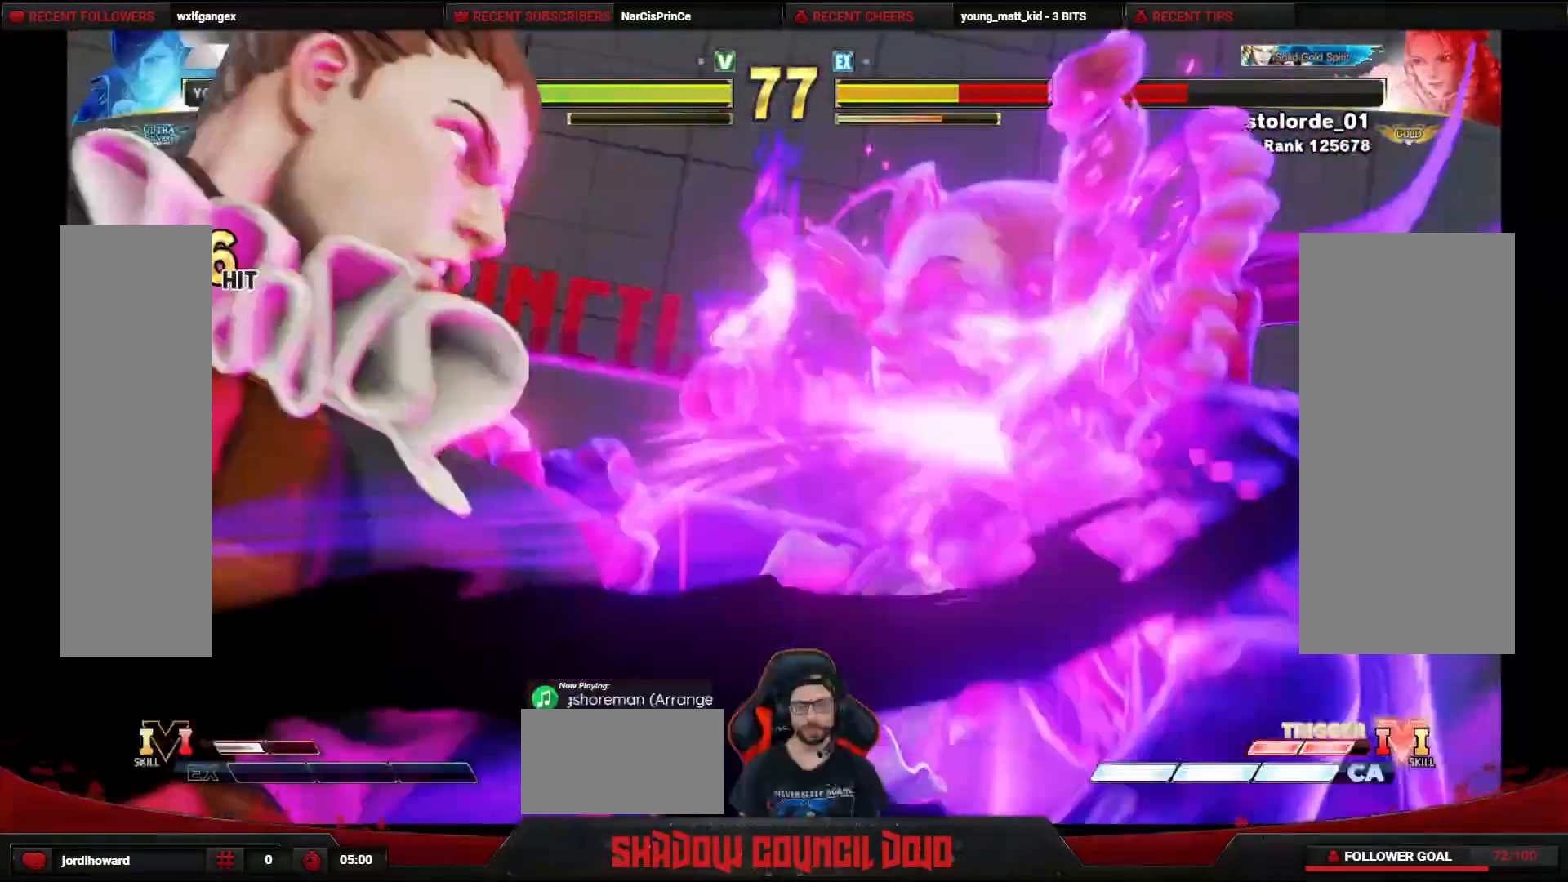
{"dt_ms": 500, "buttons": ["DPAD_LEFT"], "events": []}
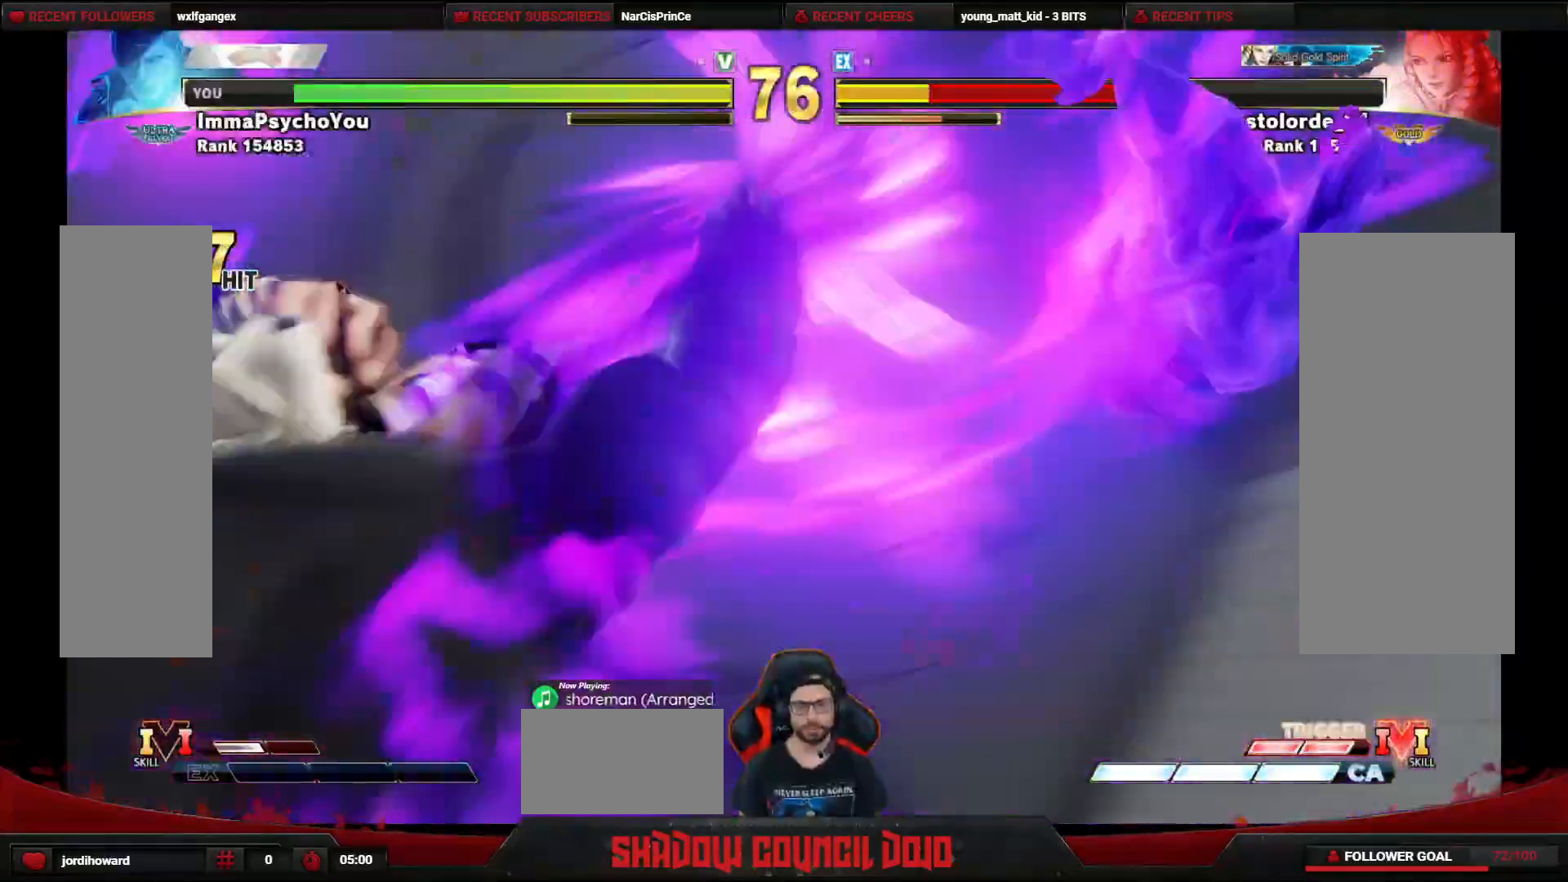
{"dt_ms": 1000, "buttons": [], "events": [[100, "DPAD_LEFT", "up"], [533, "DPAD_RIGHT", "down"], [867, "DPAD_RIGHT", "up"]]}
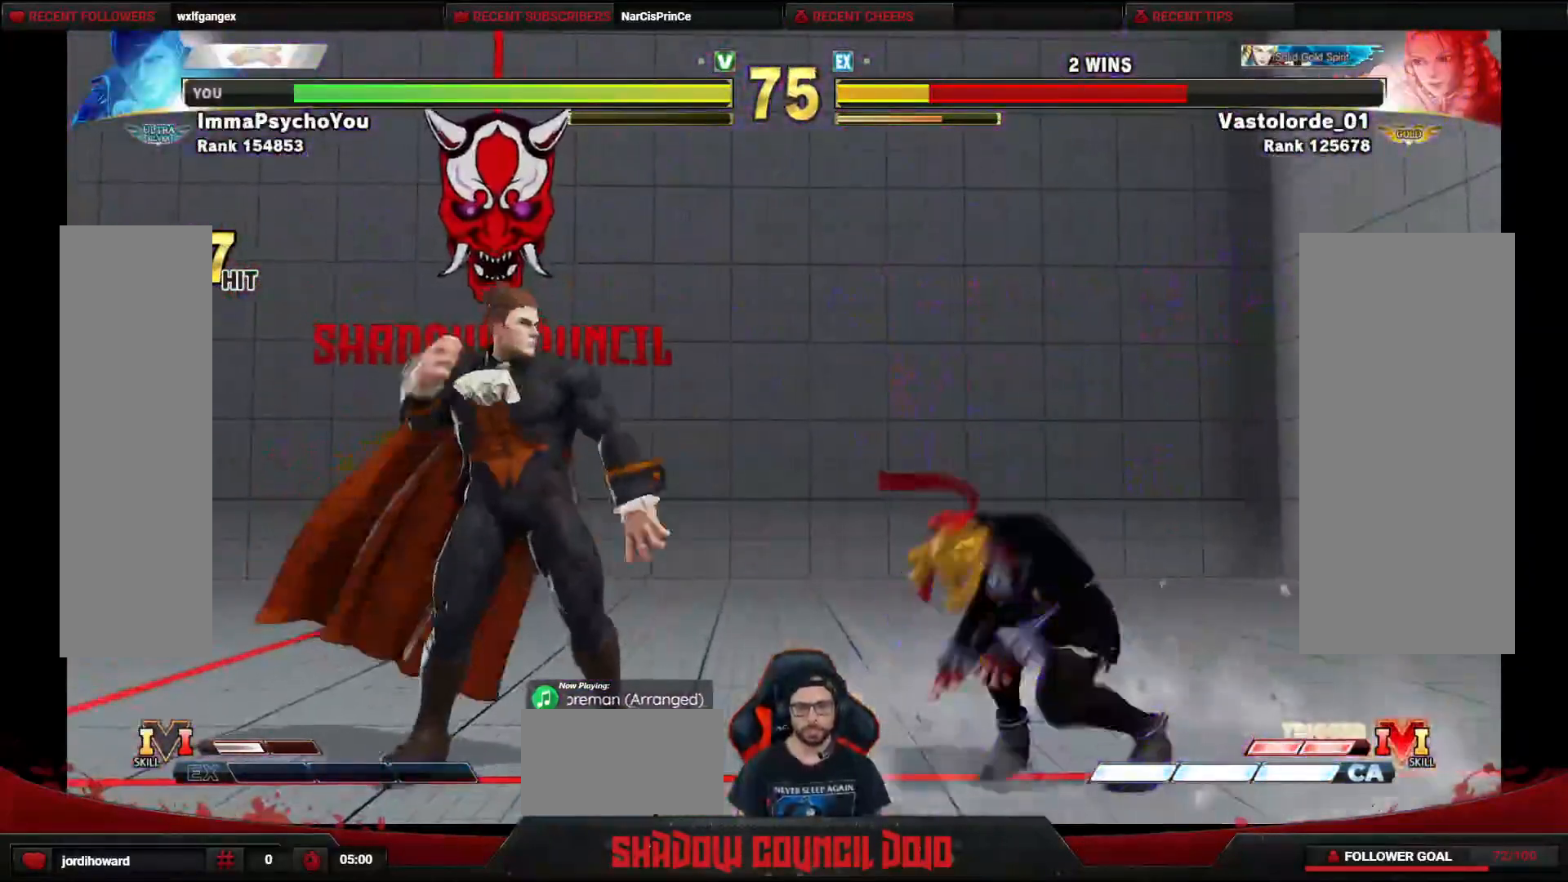
{"dt_ms": 500, "buttons": ["R1", "DPAD_RIGHT"], "events": [[67, "DPAD_RIGHT", "down"], [67, "R1", "down"]]}
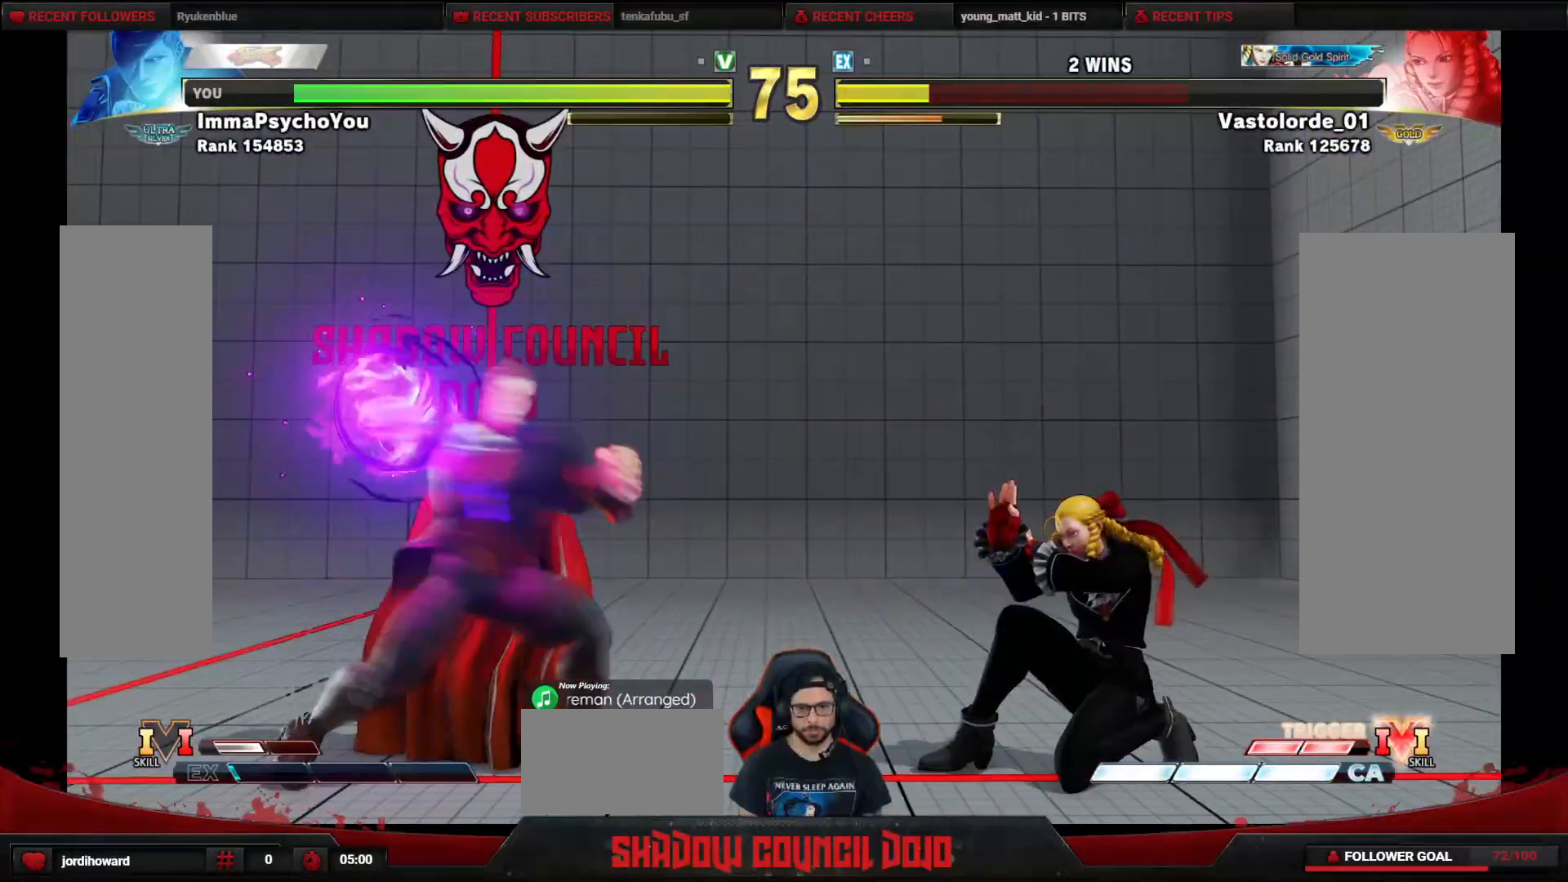
{"dt_ms": 500, "buttons": ["DPAD_RIGHT"], "events": [[450, "R1", "up"]]}
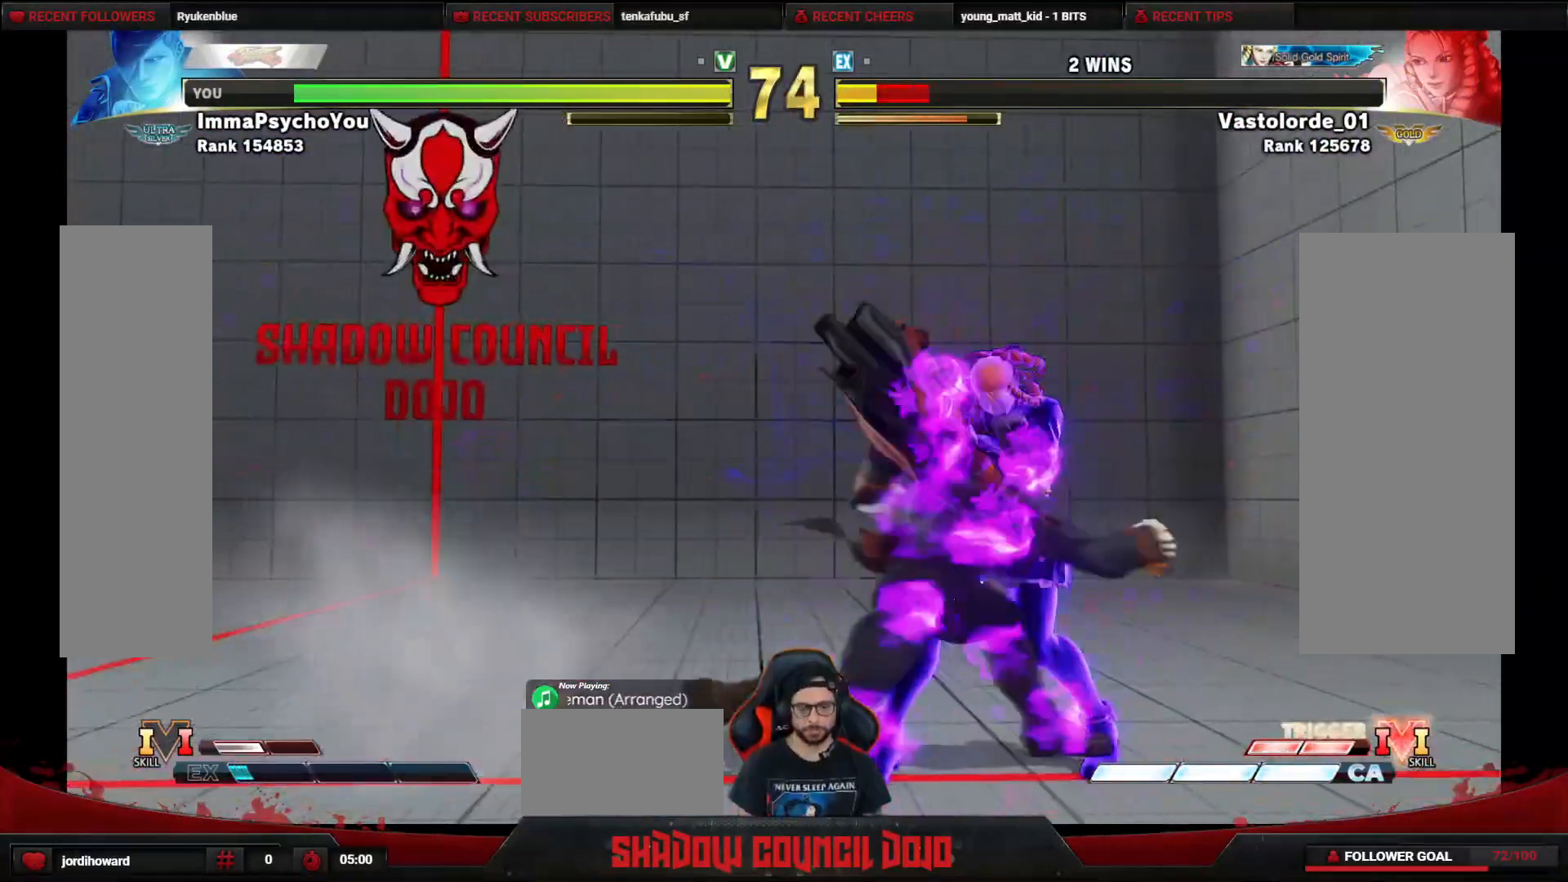
{"dt_ms": 500, "buttons": [], "events": [[133, "DPAD_RIGHT", "up"]]}
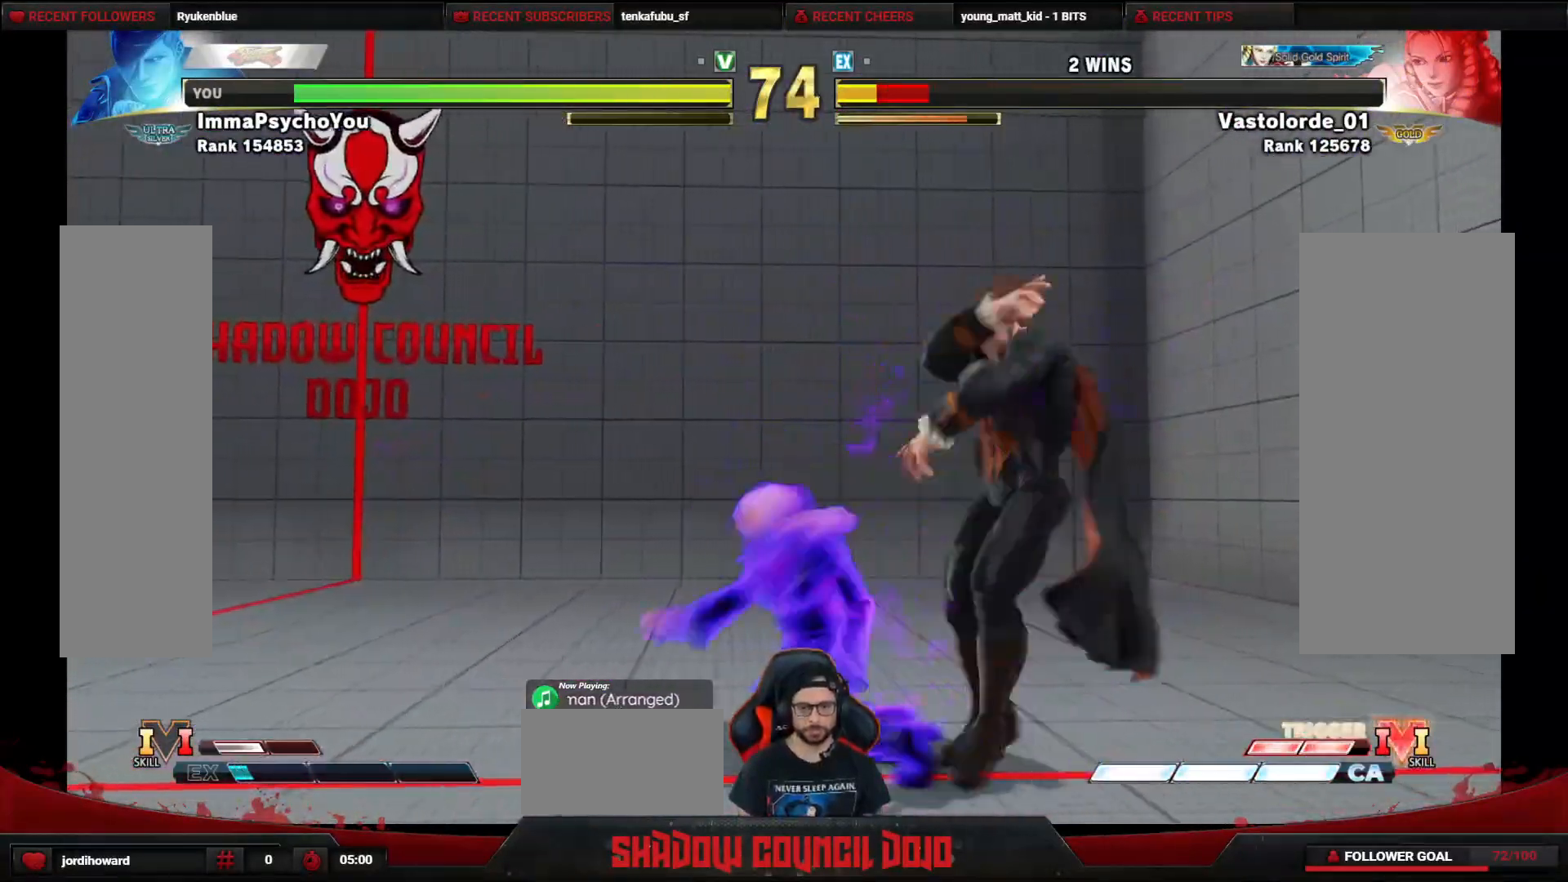
{"dt_ms": 500, "buttons": [], "events": [[83, "TRIANGLE", "down"], [183, "TRIANGLE", "up"], [267, "DPAD_DOWN", "down"], [267, "DPAD_RIGHT", "down"], [483, "DPAD_DOWN", "up"], [500, "DPAD_RIGHT", "up"]]}
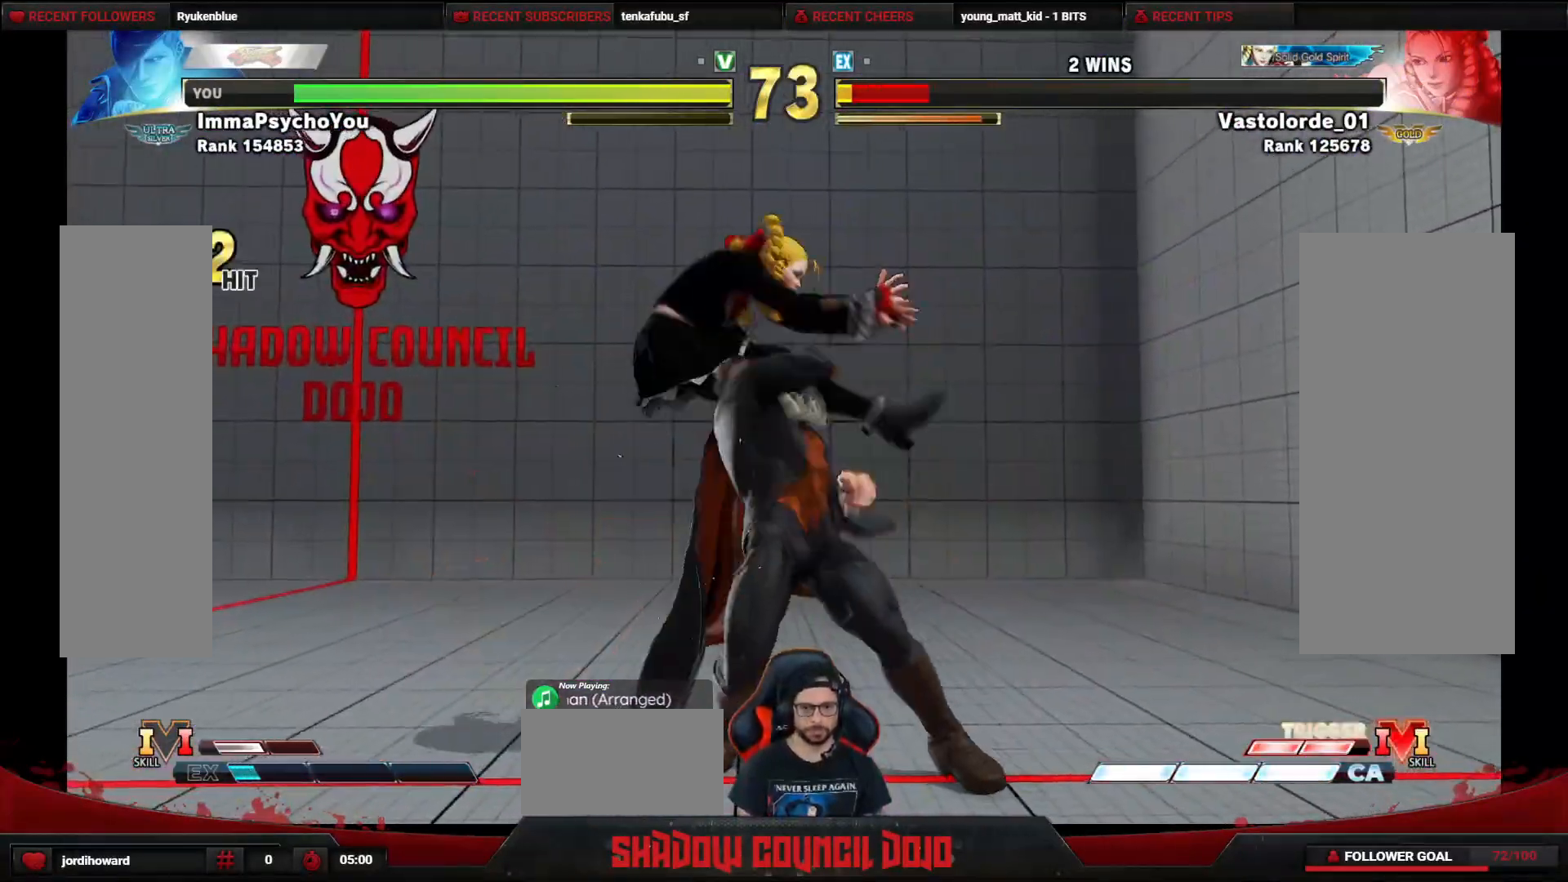
{"dt_ms": 500, "buttons": ["CROSS", "SQUARE", "DPAD_LEFT"], "events": [[133, "DPAD_LEFT", "down"], [183, "DPAD_LEFT", "up"], [250, "DPAD_LEFT", "down"], [467, "CROSS", "down"], [483, "SQUARE", "down"]]}
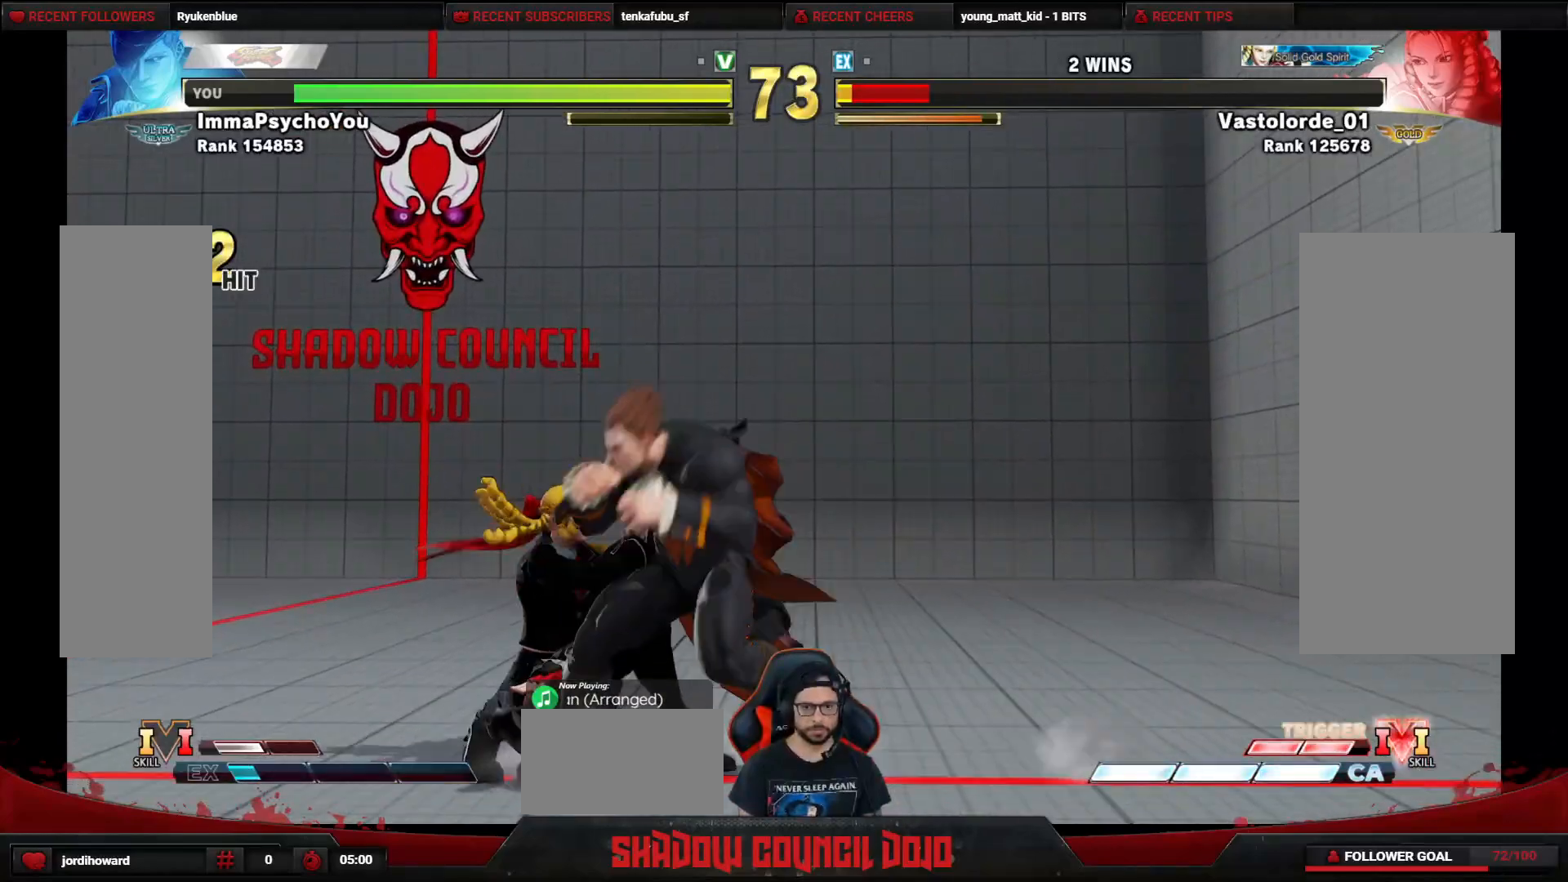
{"dt_ms": 500, "buttons": ["CROSS", "SQUARE"], "events": [[33, "SQUARE", "up"], [50, "CROSS", "up"], [100, "CROSS", "down"], [100, "SQUARE", "down"], [167, "SQUARE", "up"], [200, "SQUARE", "down"], [500, "DPAD_LEFT", "up"]]}
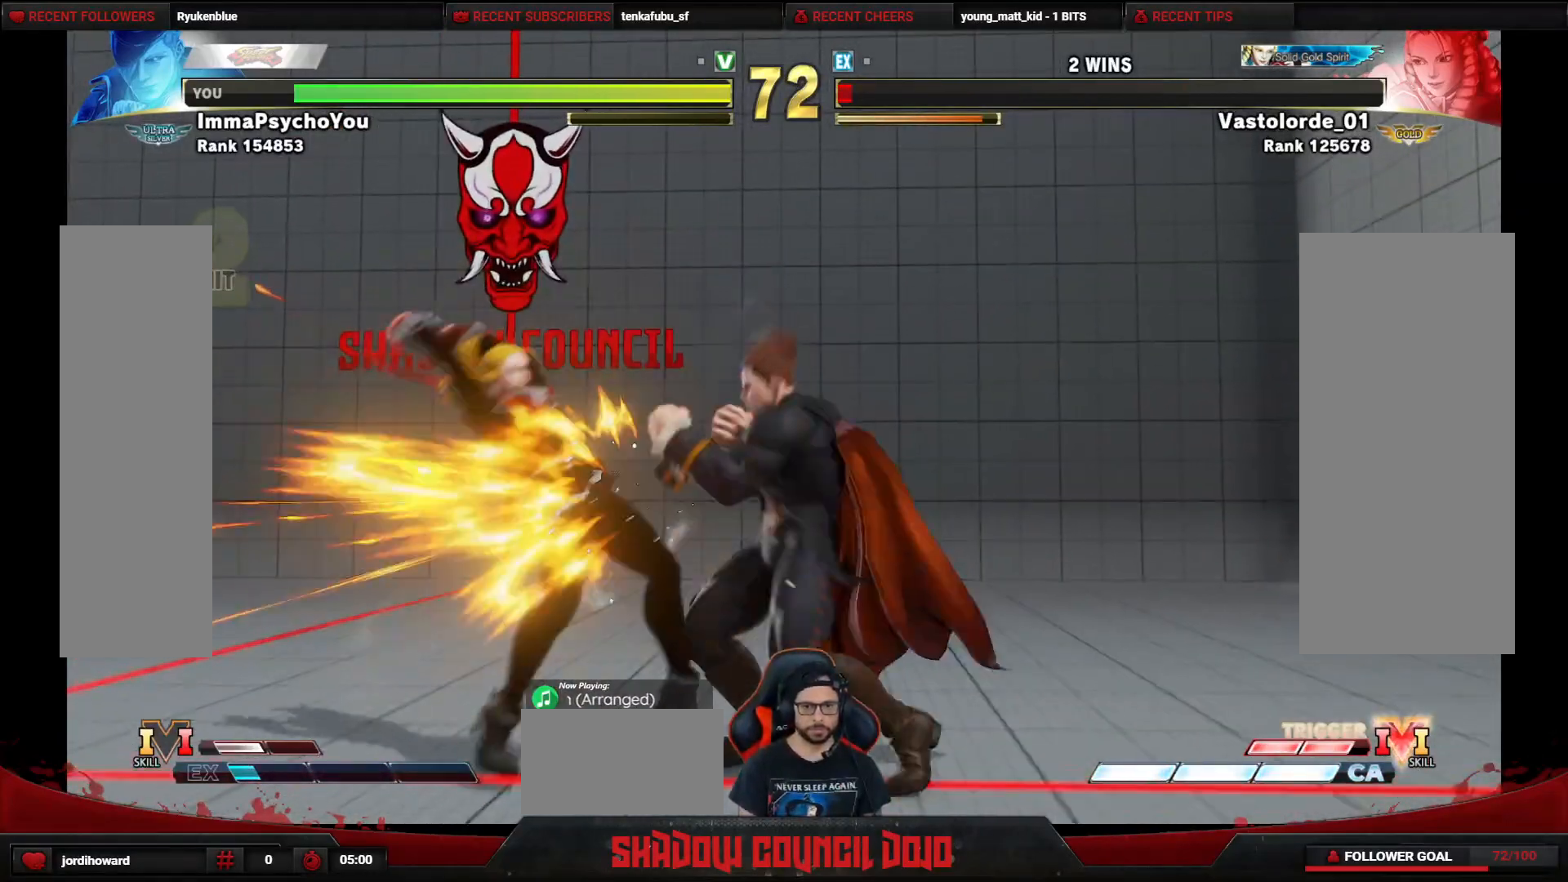
{"dt_ms": 500, "buttons": [], "events": [[83, "CROSS", "up"], [83, "SQUARE", "up"]]}